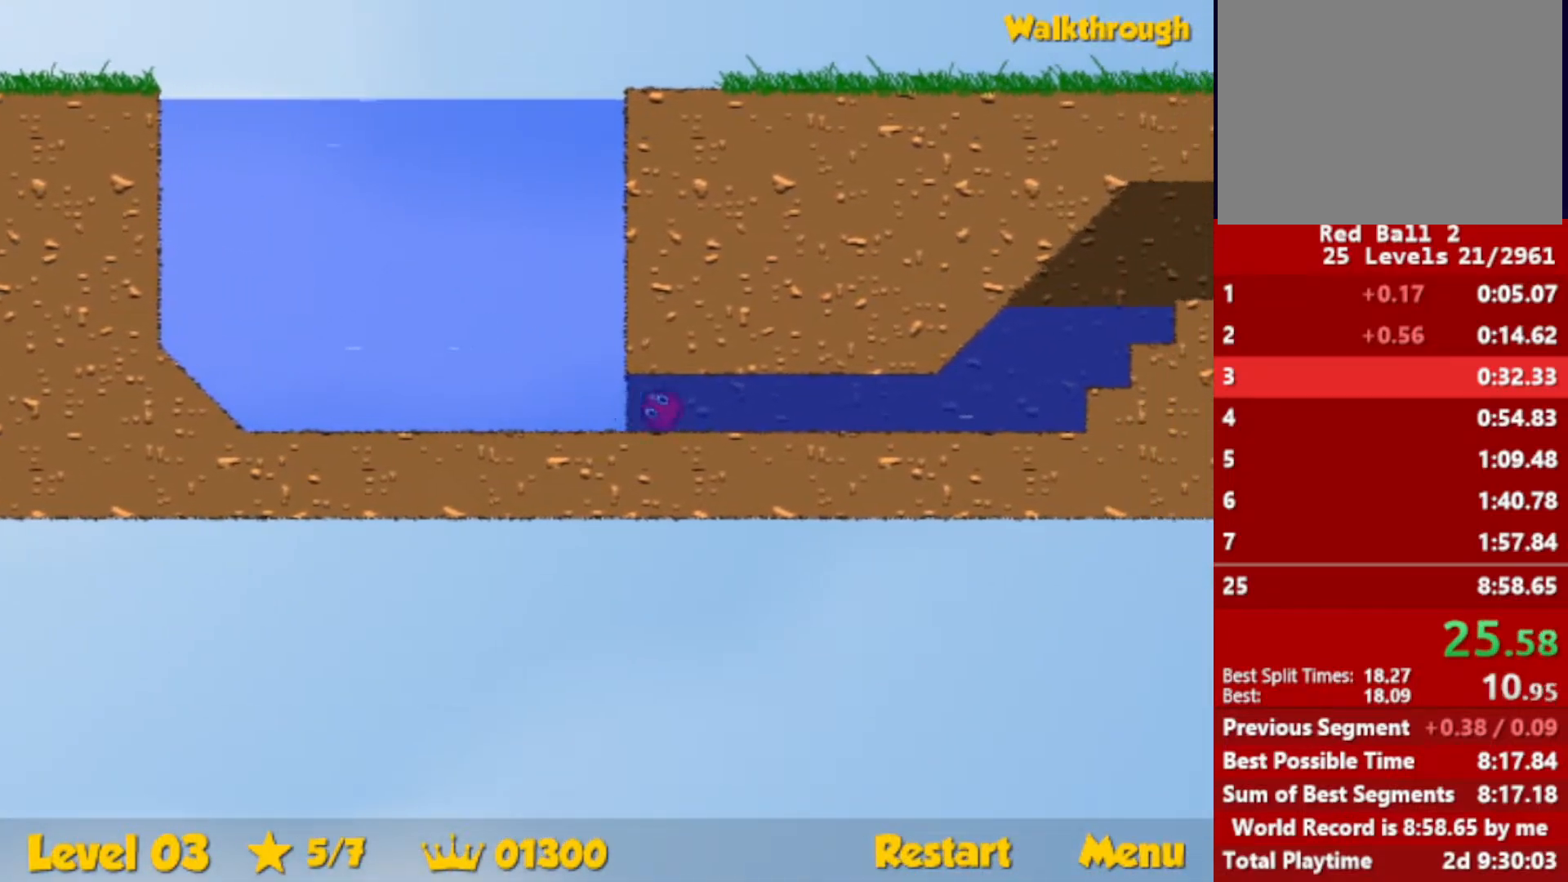
Gameplay with keyboard; each line is a JSON object with the keys held at the frame after it. "events" lists presses ("down") and releases ("up") of "down", "escape", "left", "r", "right" and "up" between this image and that frame as [ms after this image, input, new state], when the widget could be followed in between. No other keys are recorded. Mouse input is not recorded.
{"keys": ["down", "right", "up"], "events": []}
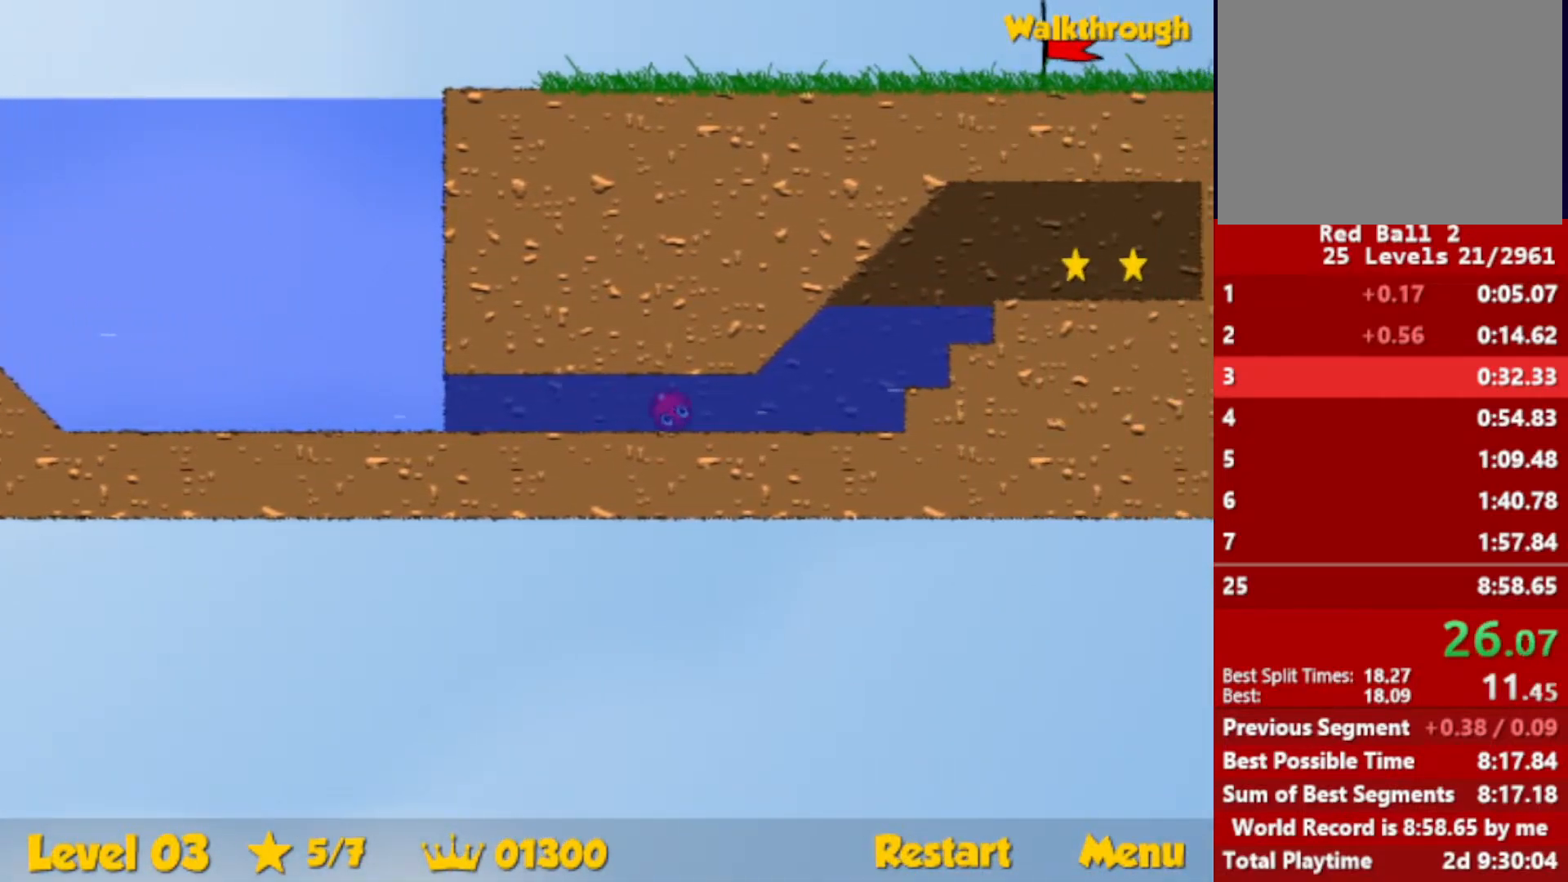
{"keys": ["right", "up"], "events": [[233, "down", "up"]]}
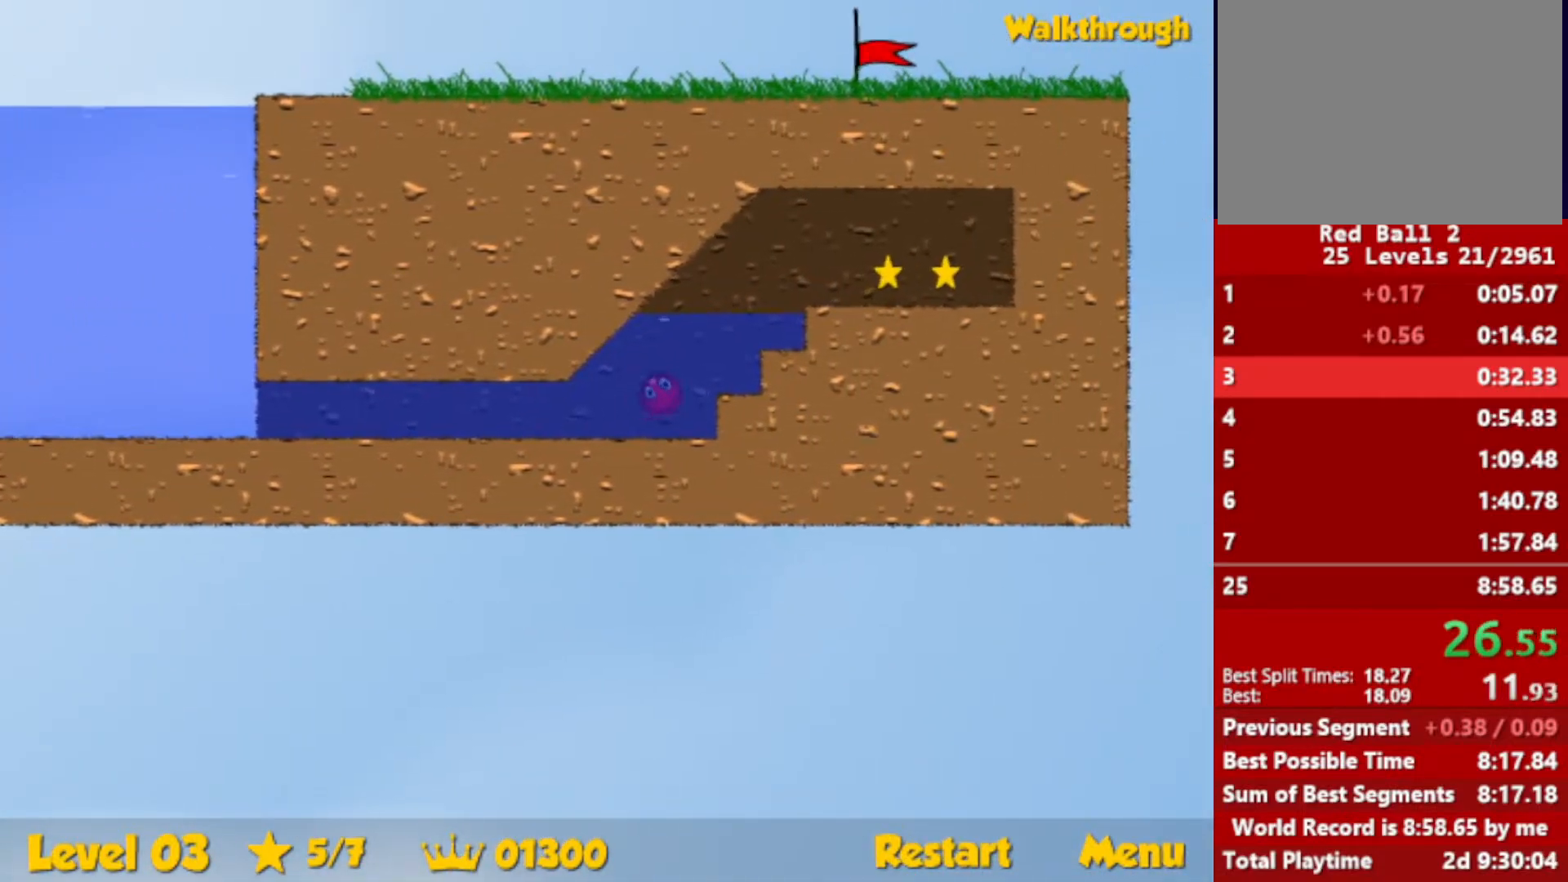
{"keys": ["right"], "events": [[233, "up", "up"], [417, "down", "down"], [483, "down", "up"]]}
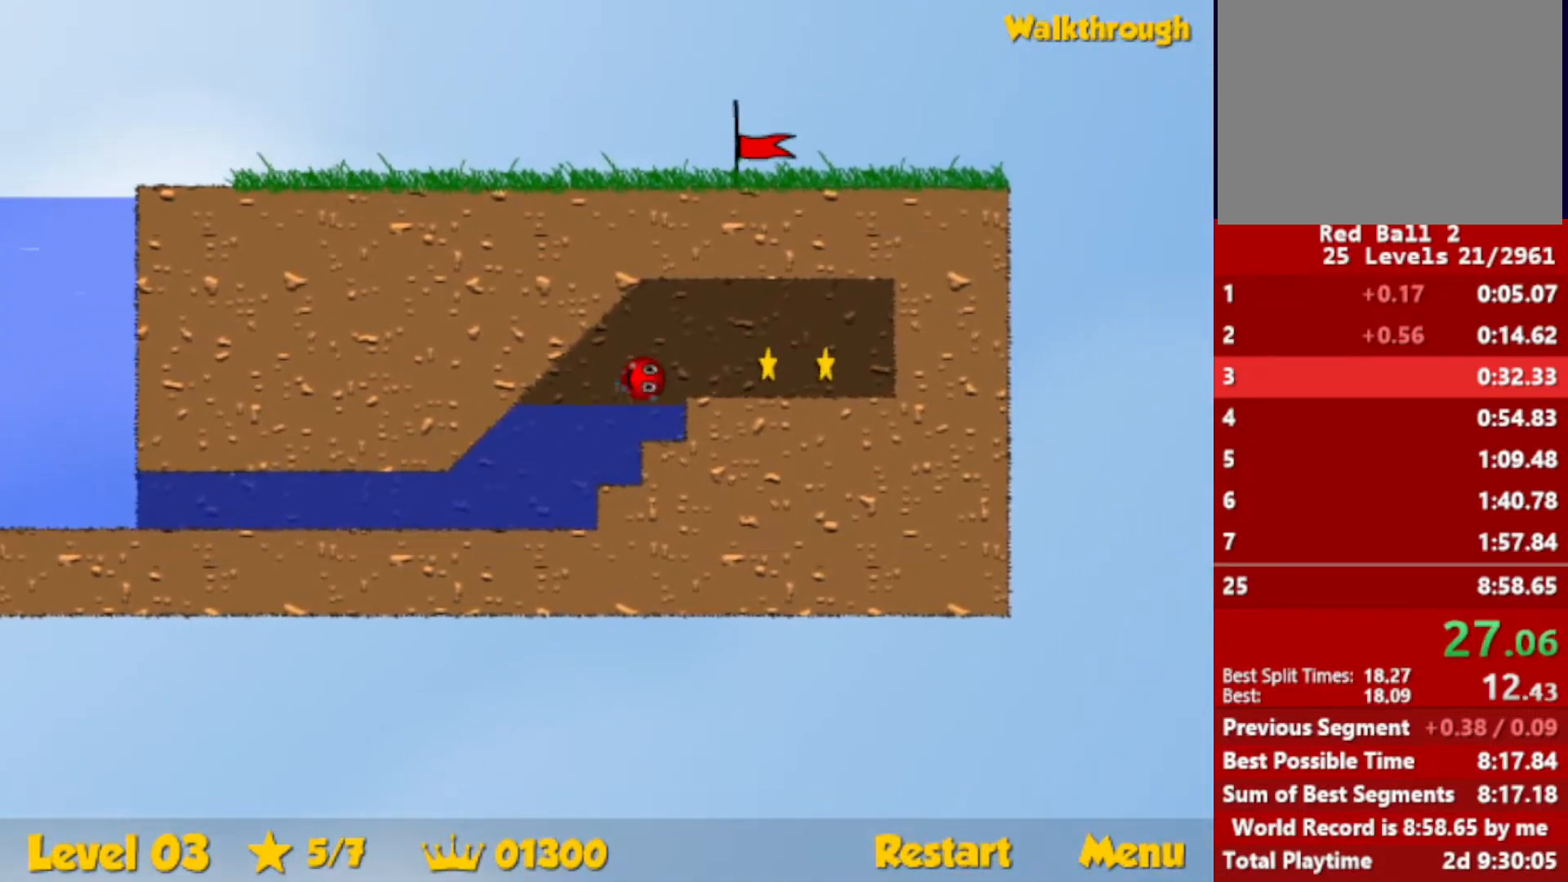
{"keys": ["left", "right"], "events": [[500, "left", "down"]]}
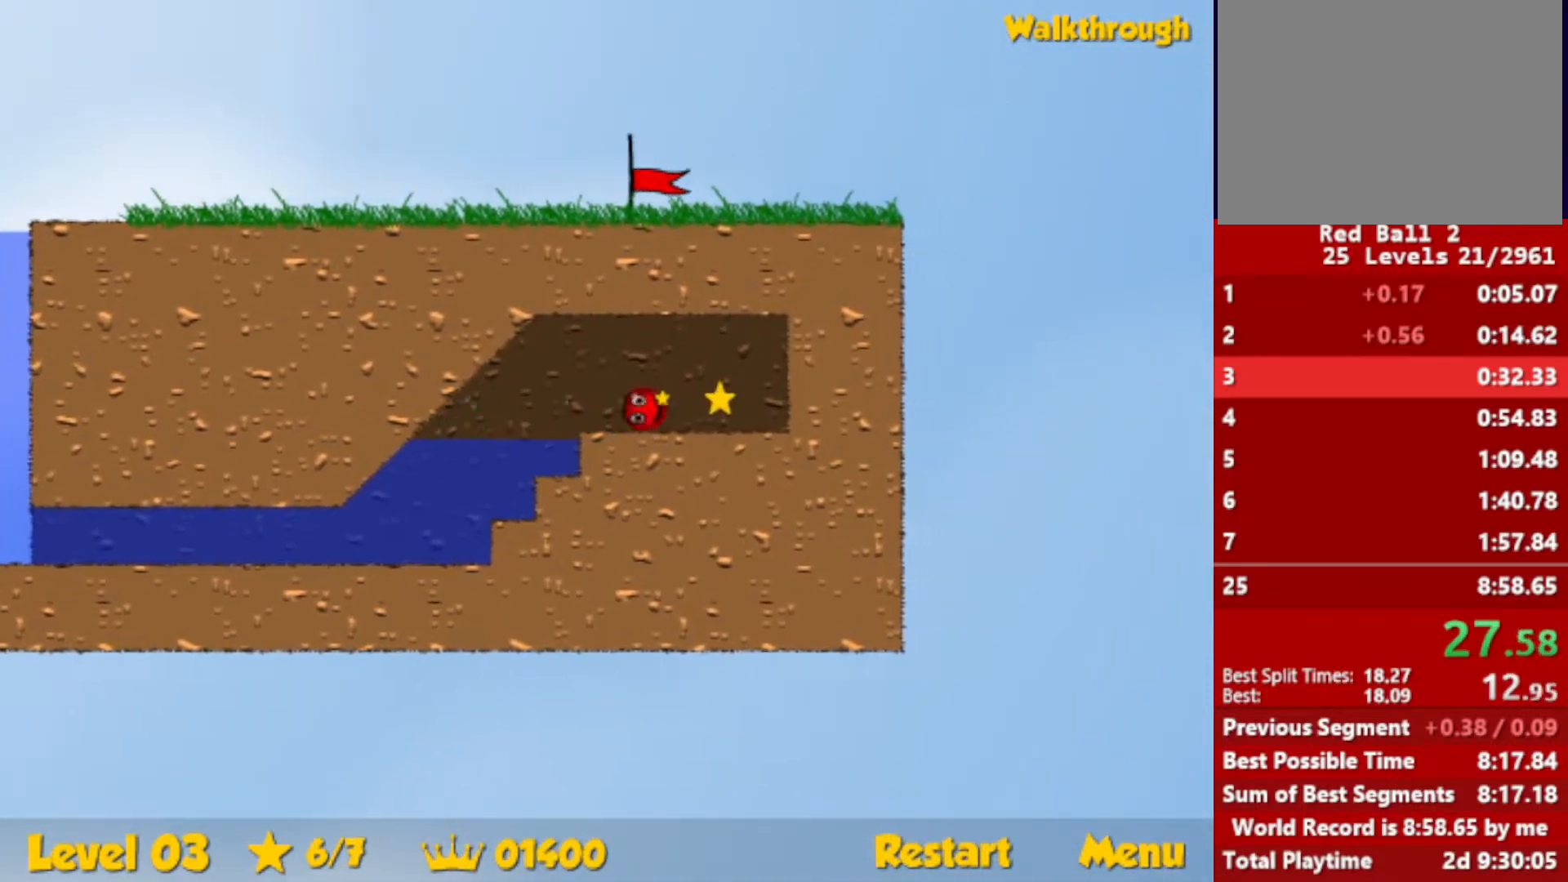
{"keys": ["left"], "events": [[17, "down", "down"], [17, "right", "up"], [117, "down", "up"]]}
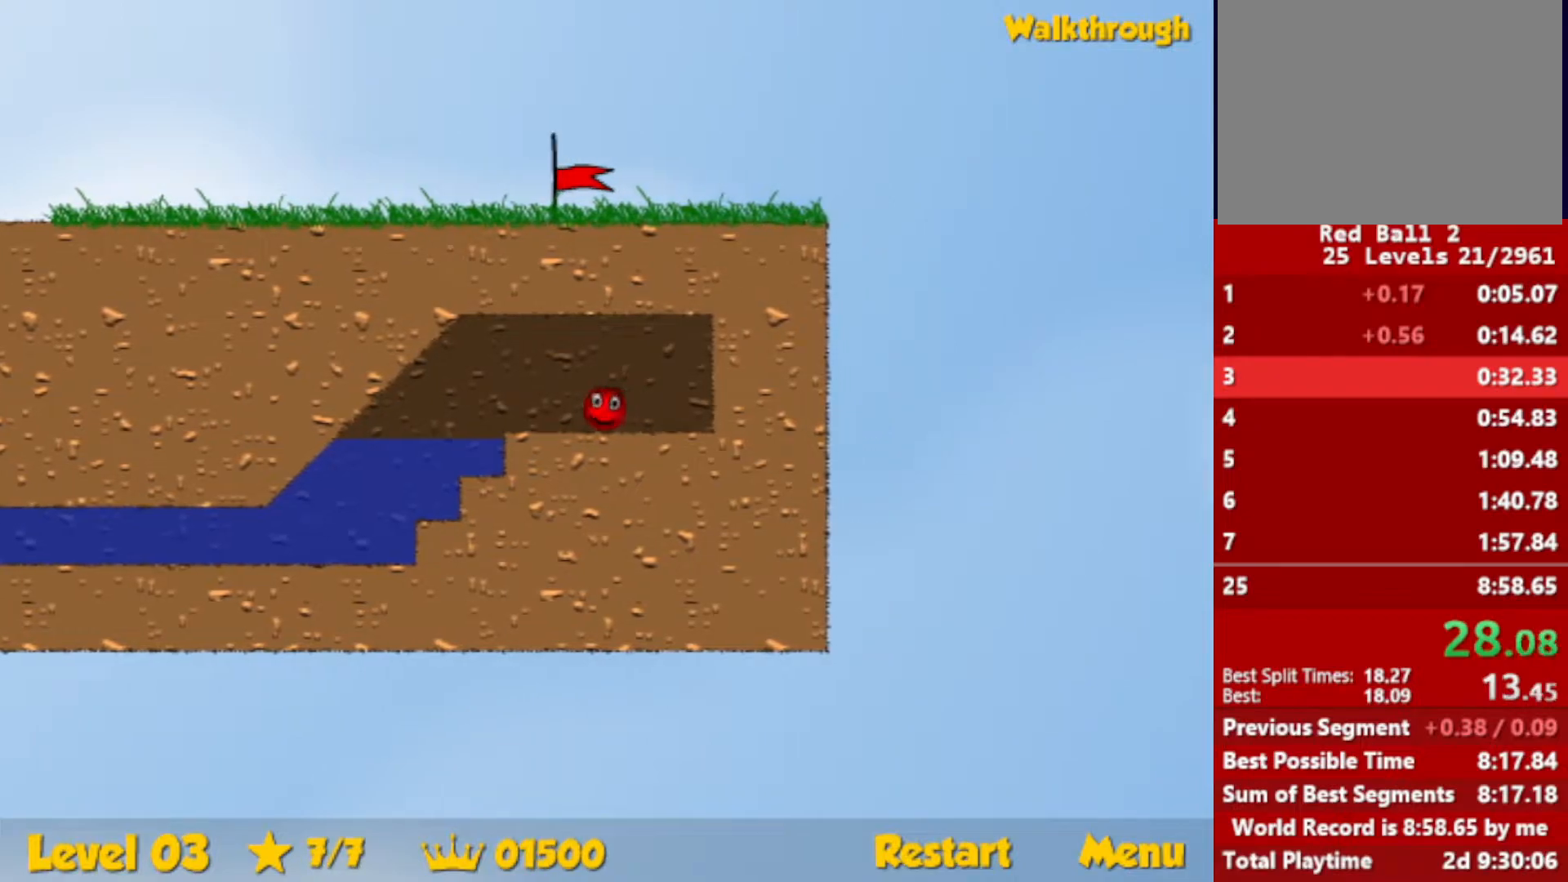
{"keys": ["down", "left"], "events": [[400, "down", "down"]]}
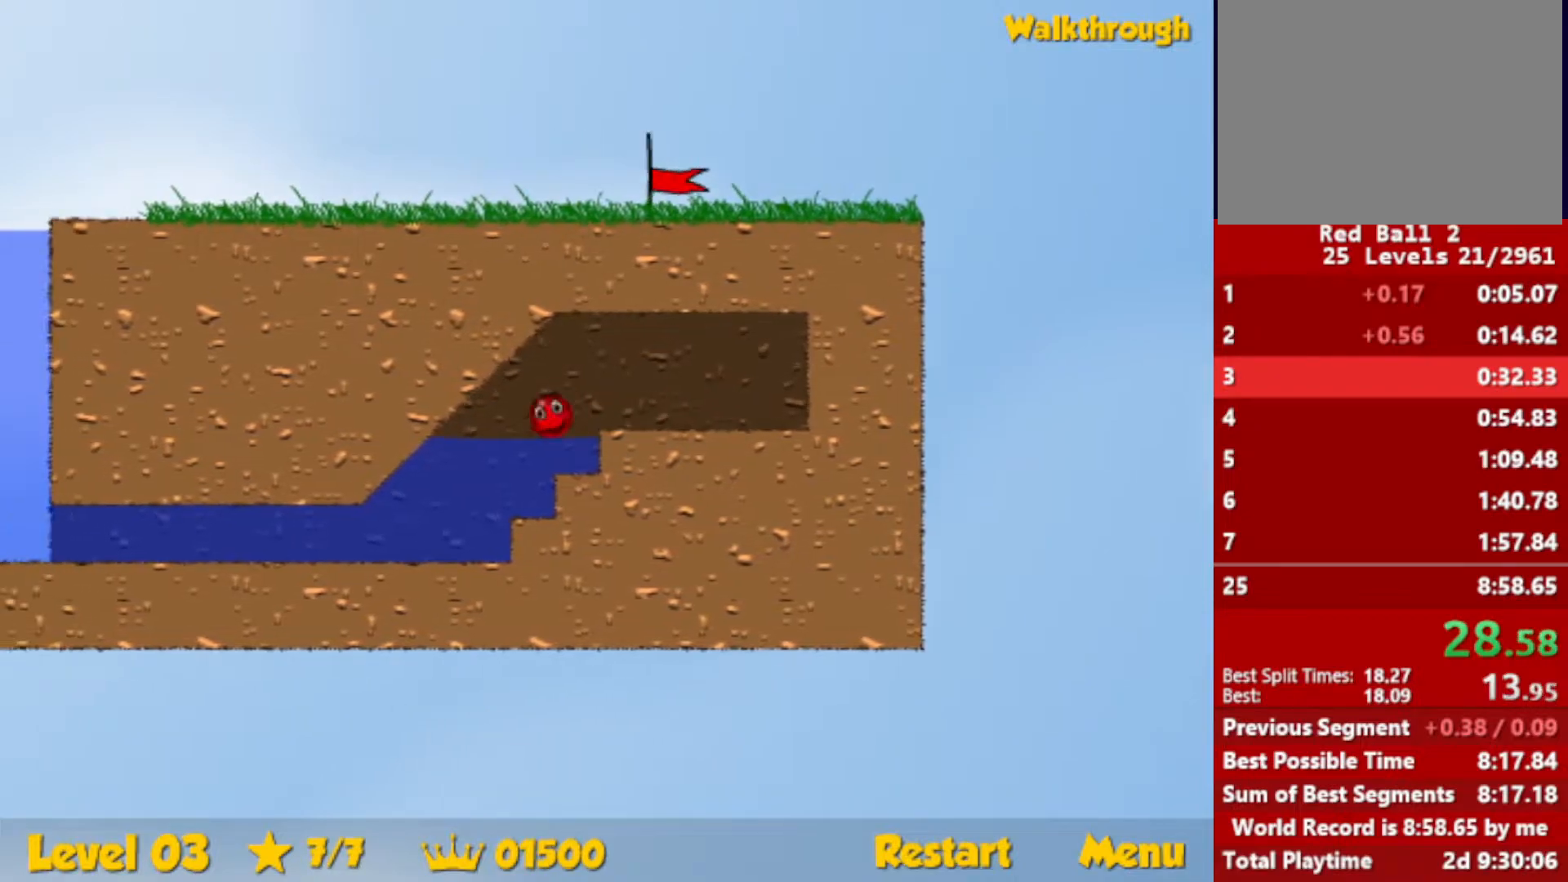
{"keys": ["down", "left"], "events": []}
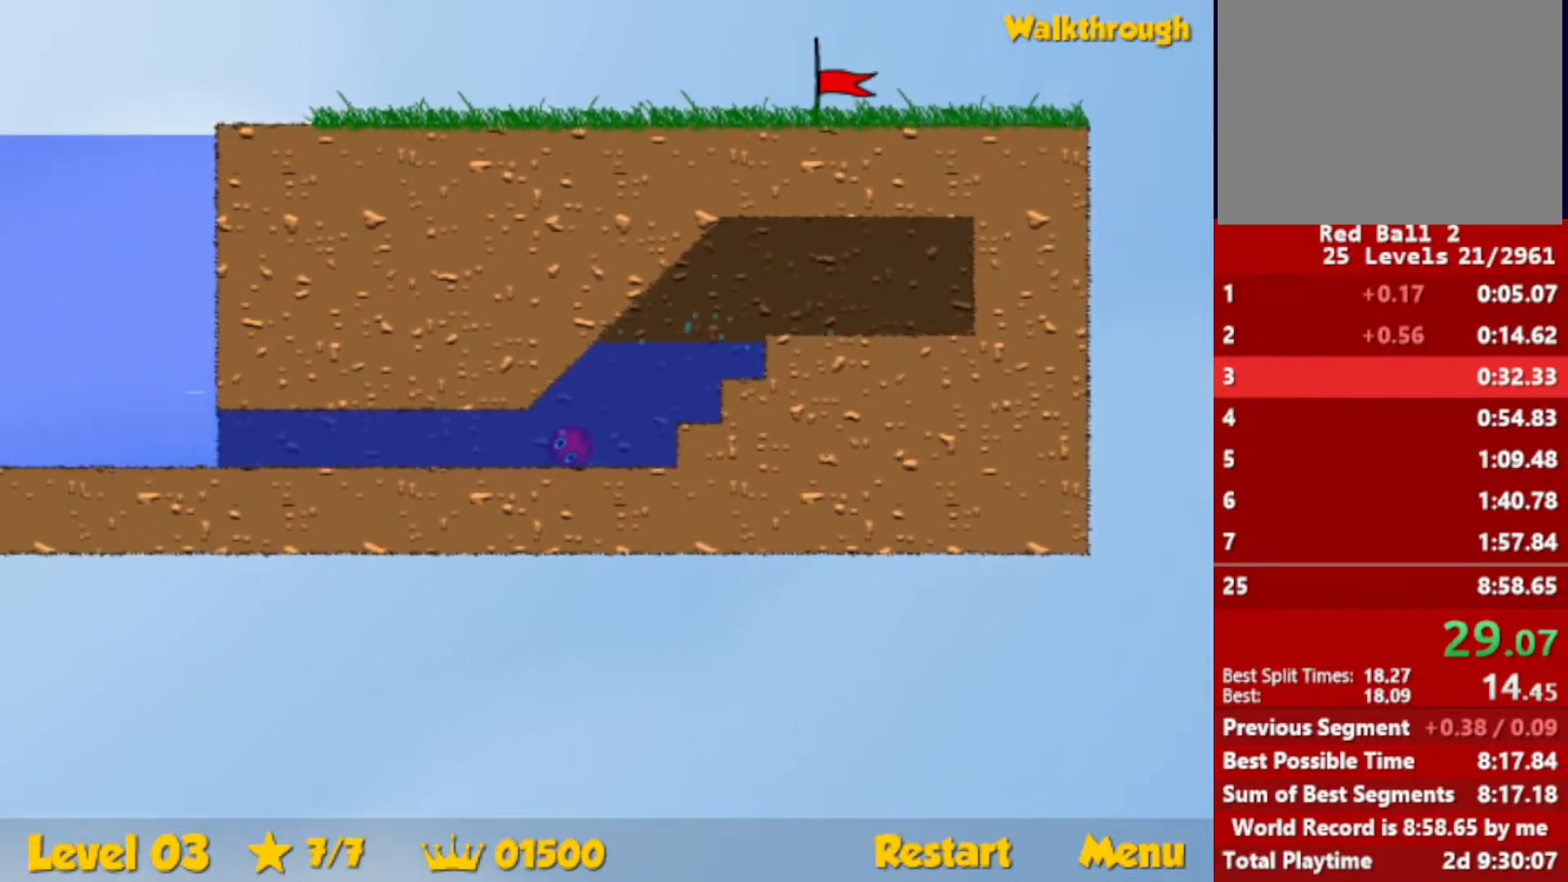
{"keys": ["down", "left", "up"], "events": [[50, "up", "down"]]}
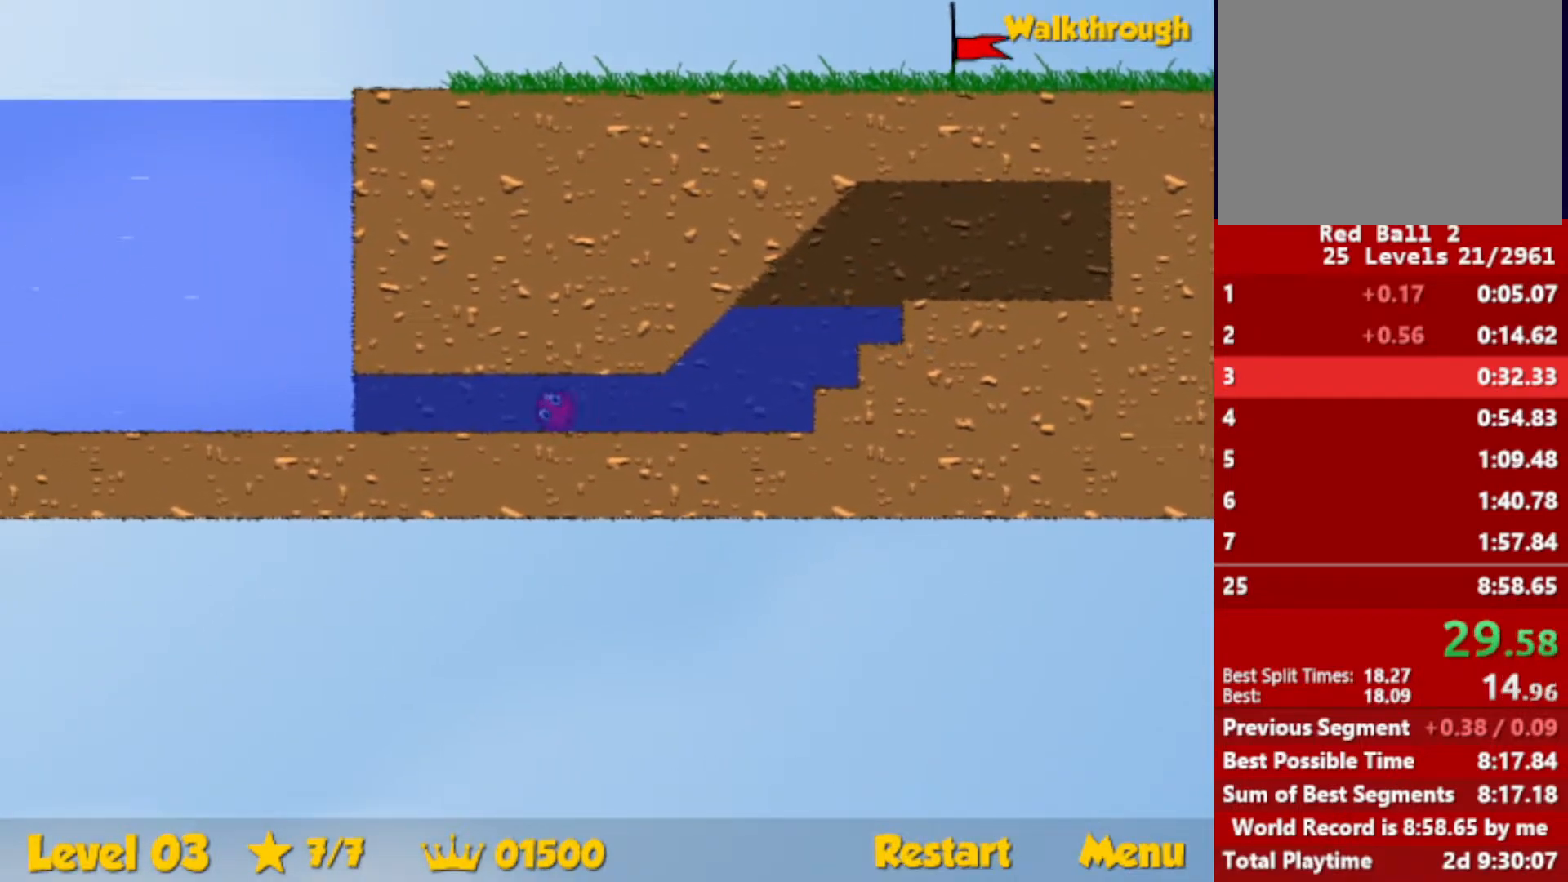
{"keys": ["down", "left", "up"], "events": []}
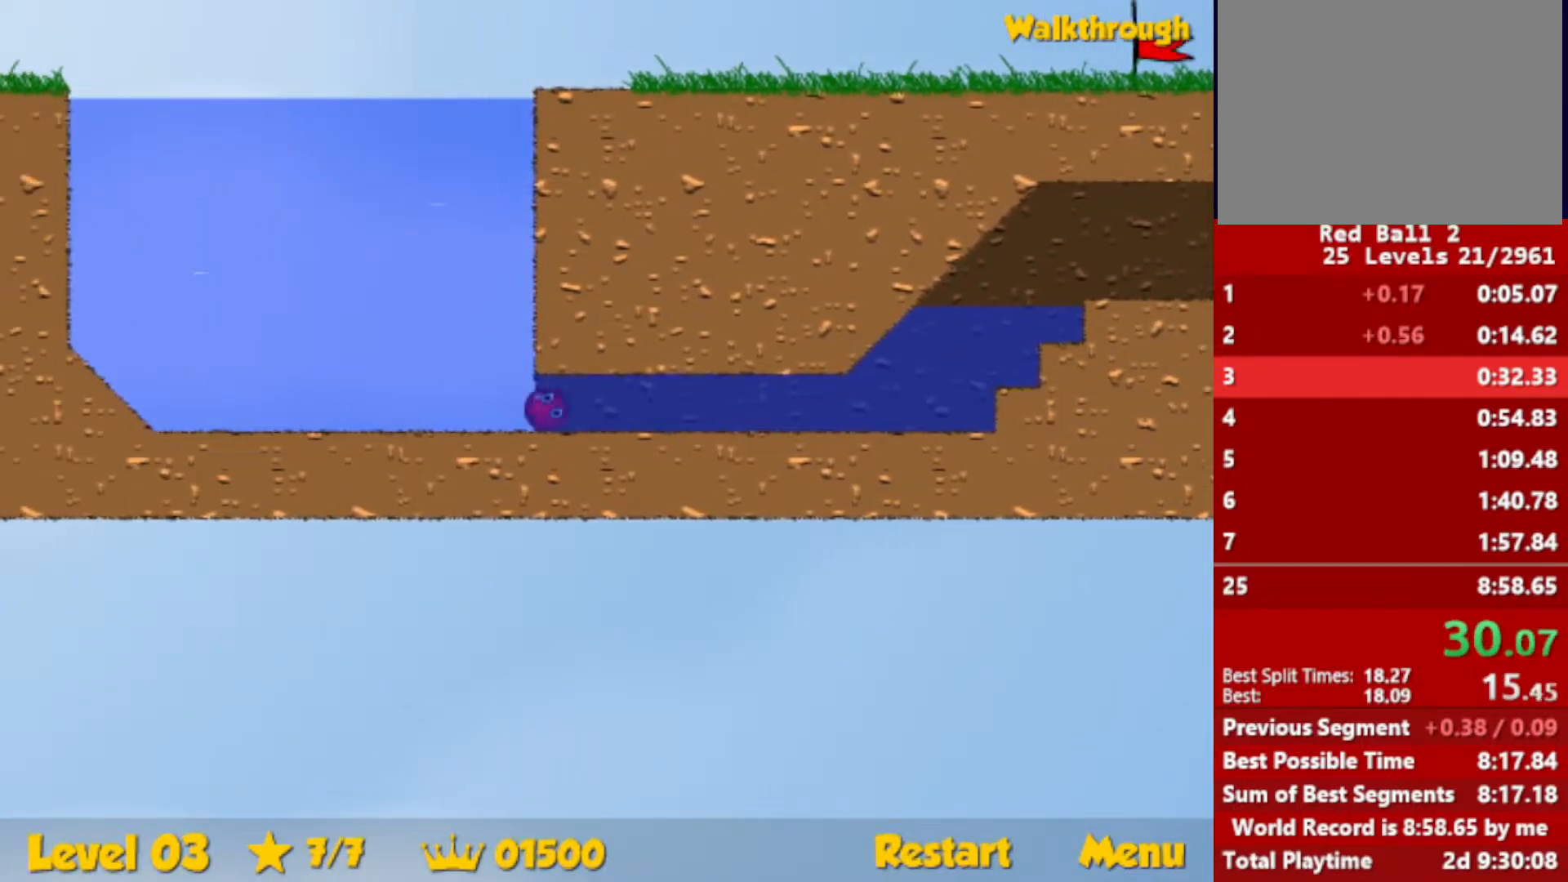
{"keys": ["right", "up"], "events": [[83, "down", "up"], [83, "left", "up"], [100, "right", "down"]]}
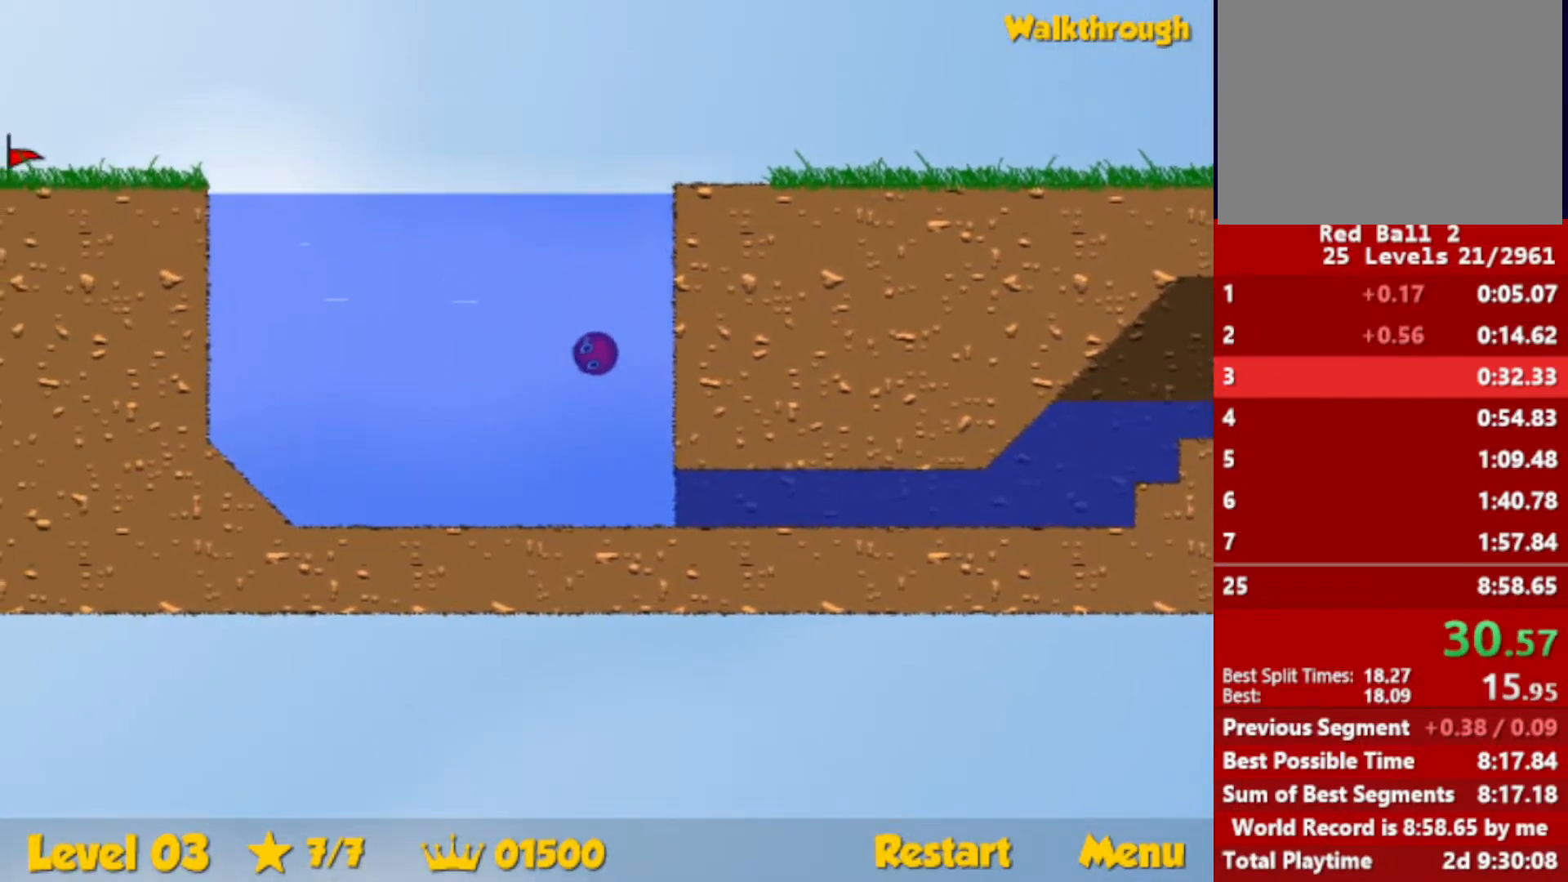
{"keys": ["down", "right"], "events": [[367, "up", "up"], [450, "down", "down"]]}
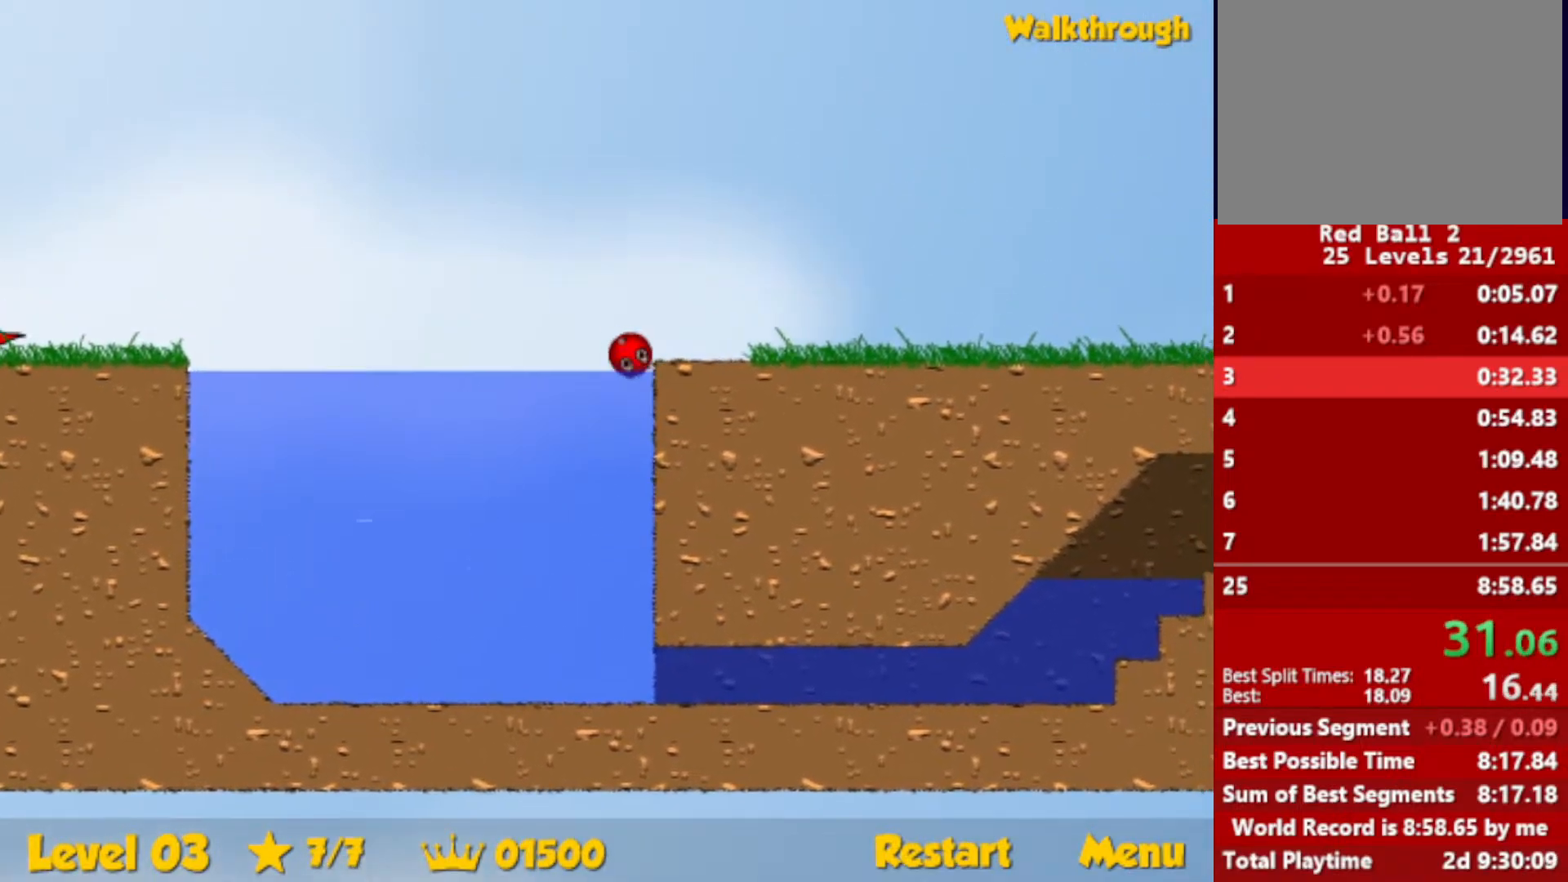
{"keys": ["right"], "events": [[183, "down", "up"]]}
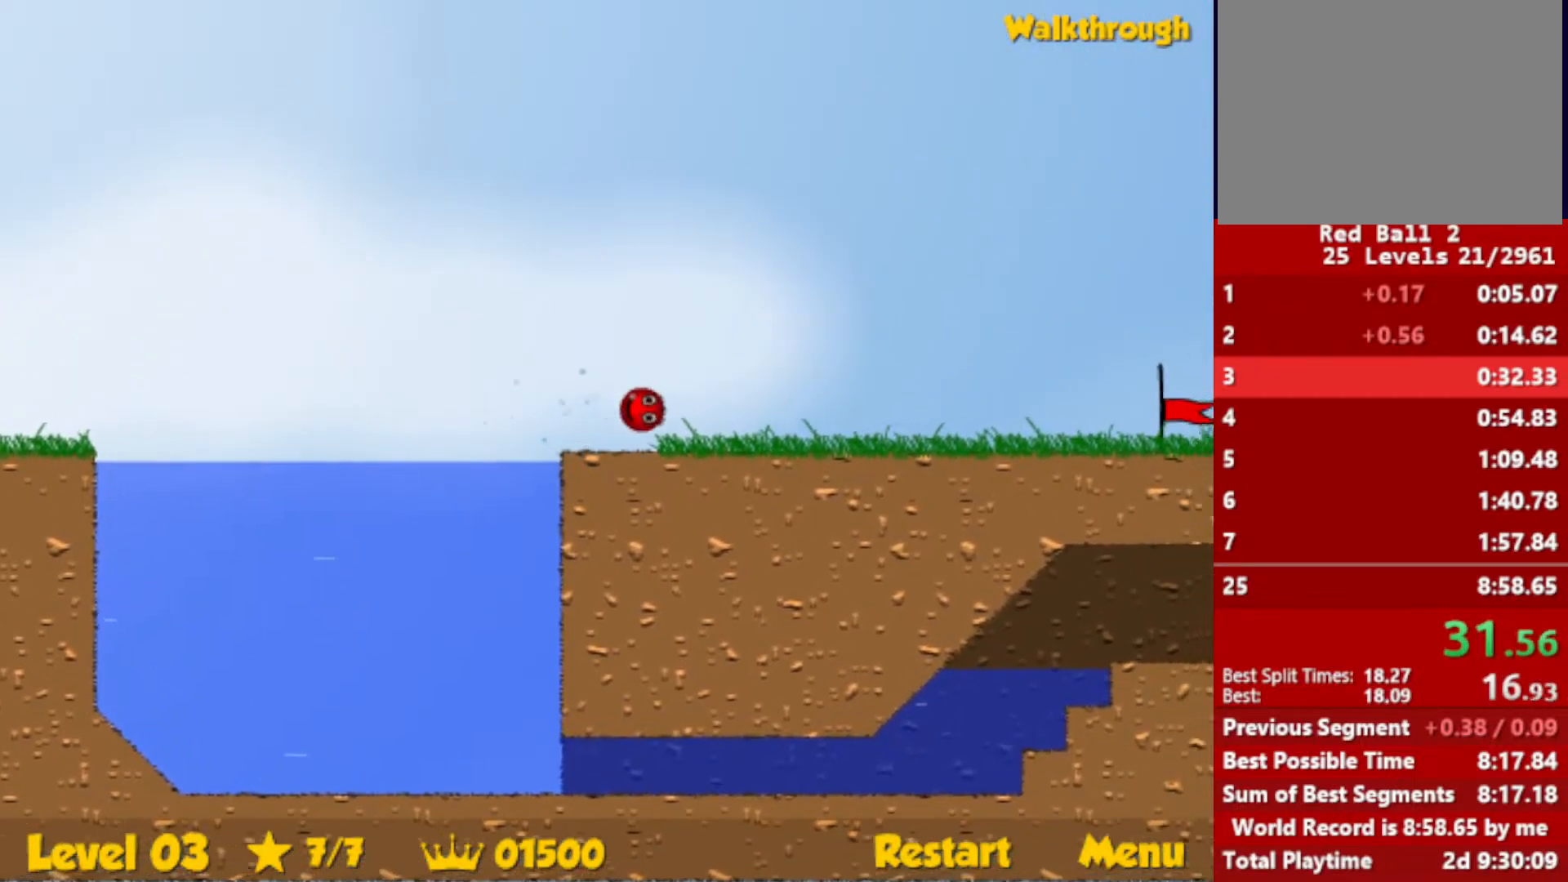
{"keys": ["right"], "events": []}
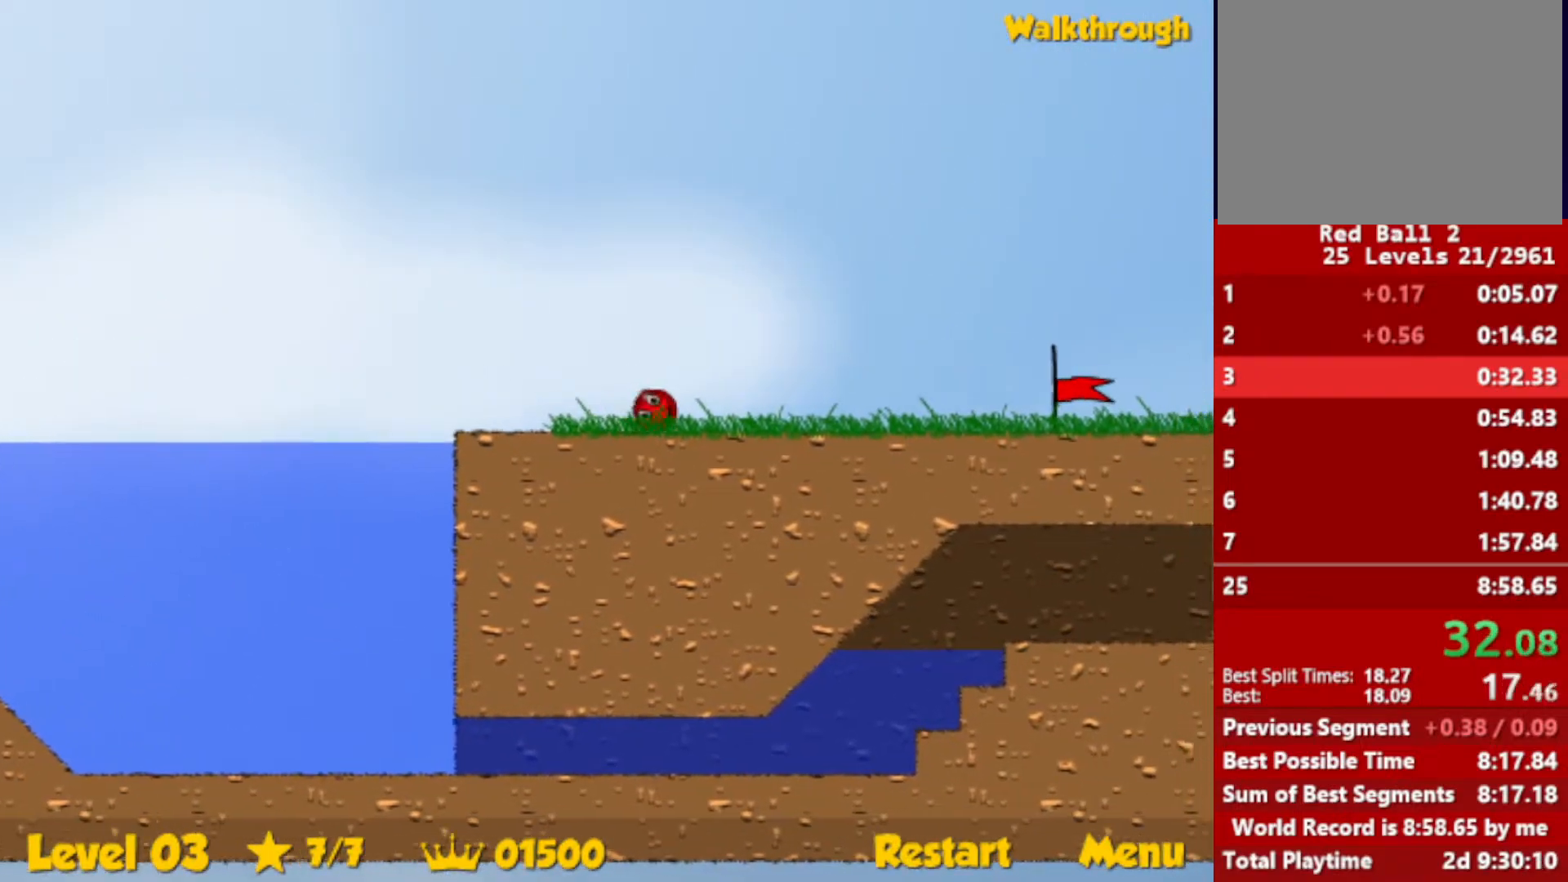
{"keys": ["right"], "events": []}
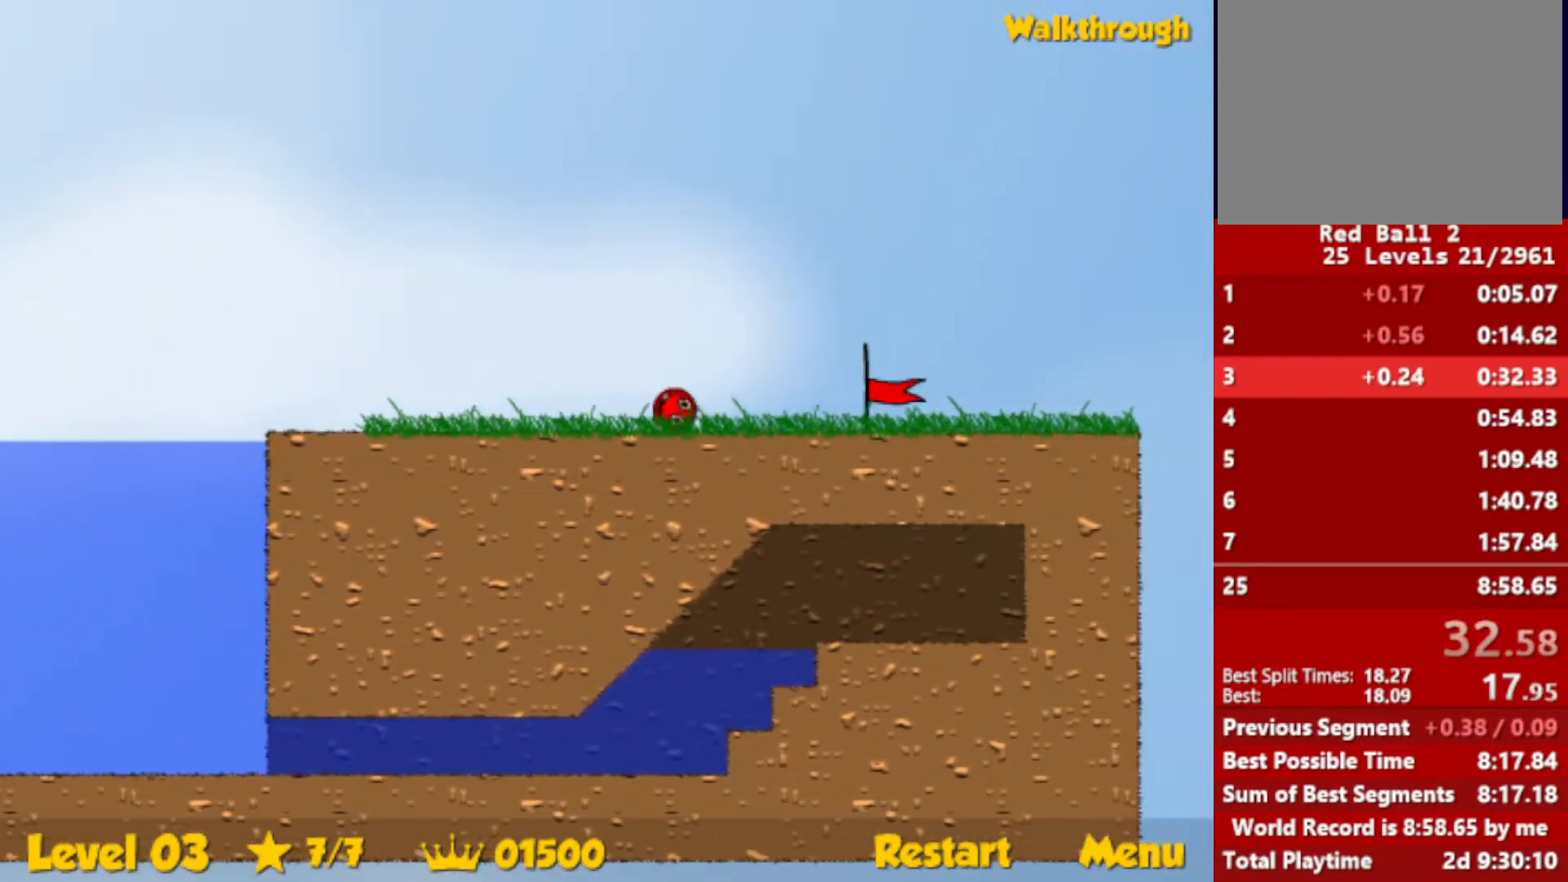
{"keys": ["right"], "events": []}
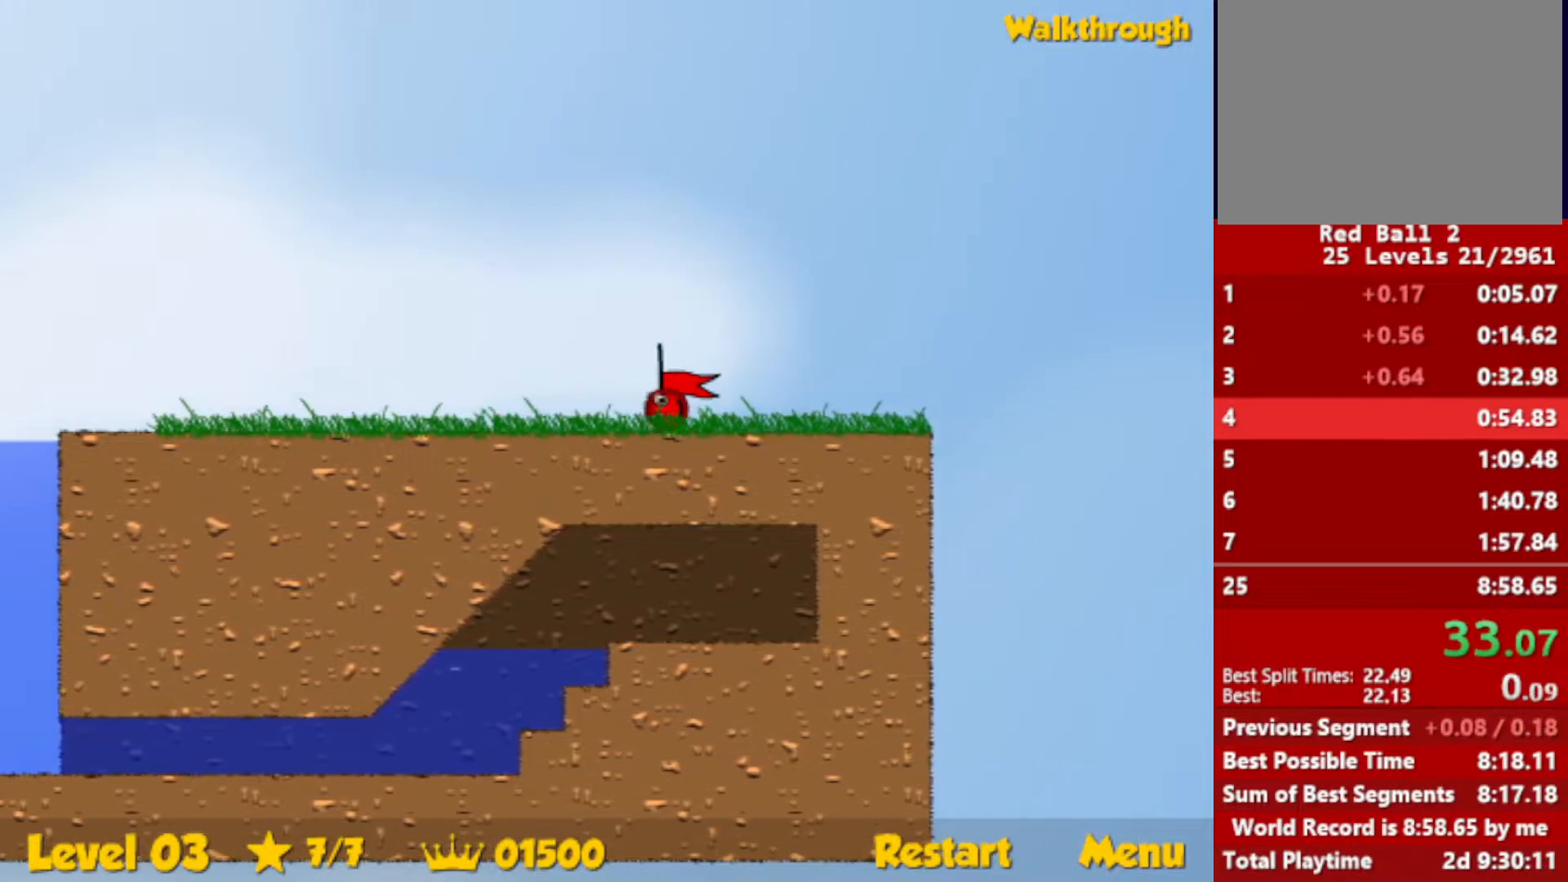
{"keys": ["right"], "events": [[300, "right", "up"], [400, "right", "down"]]}
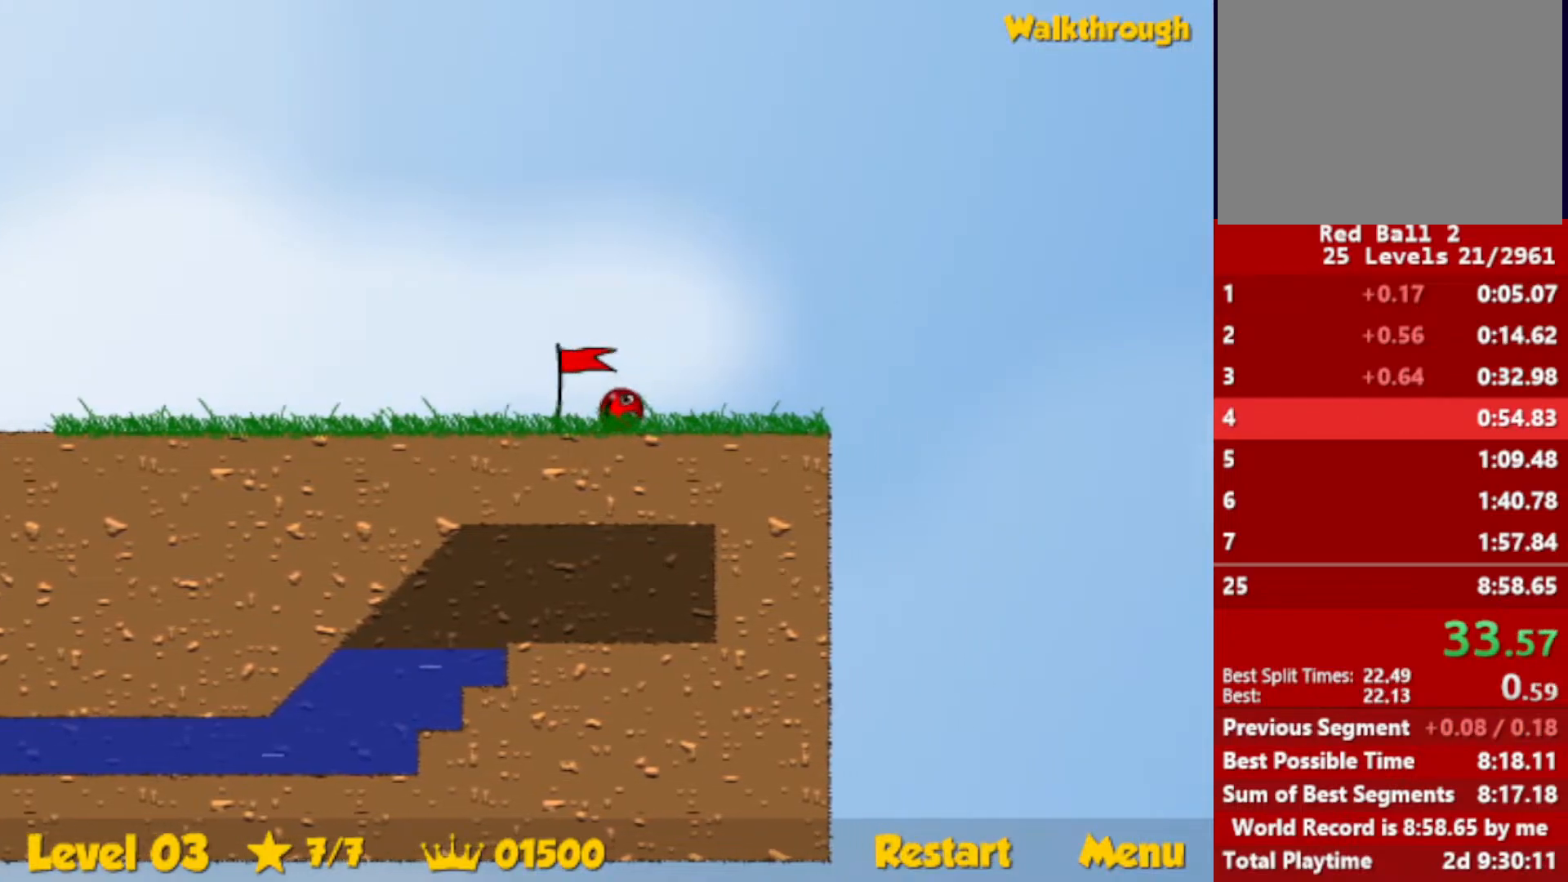
{"keys": ["right"], "events": []}
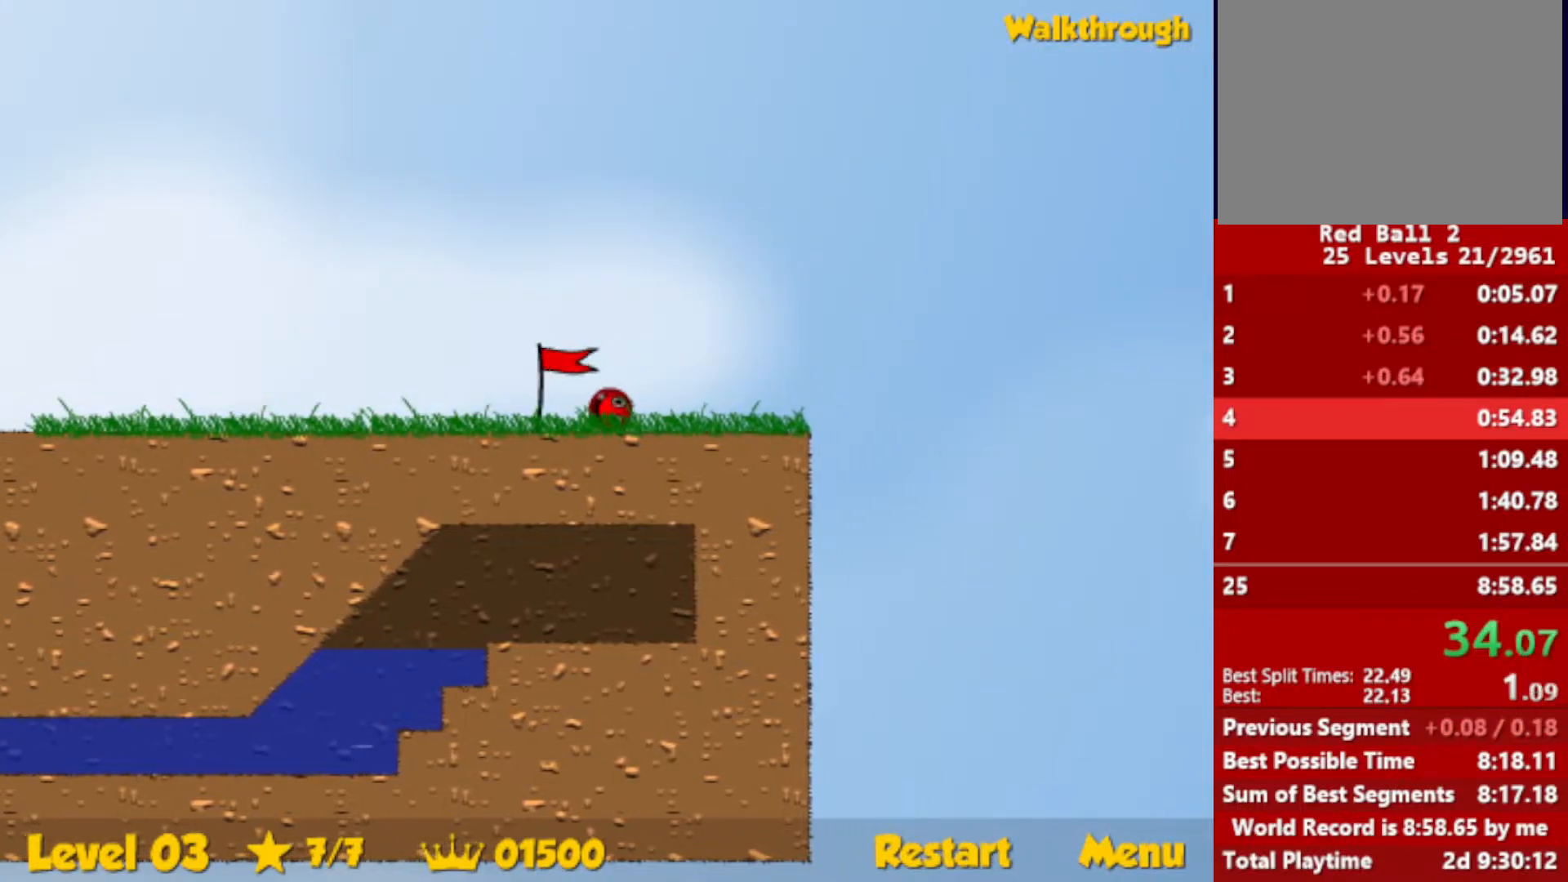
{"keys": ["right"], "events": []}
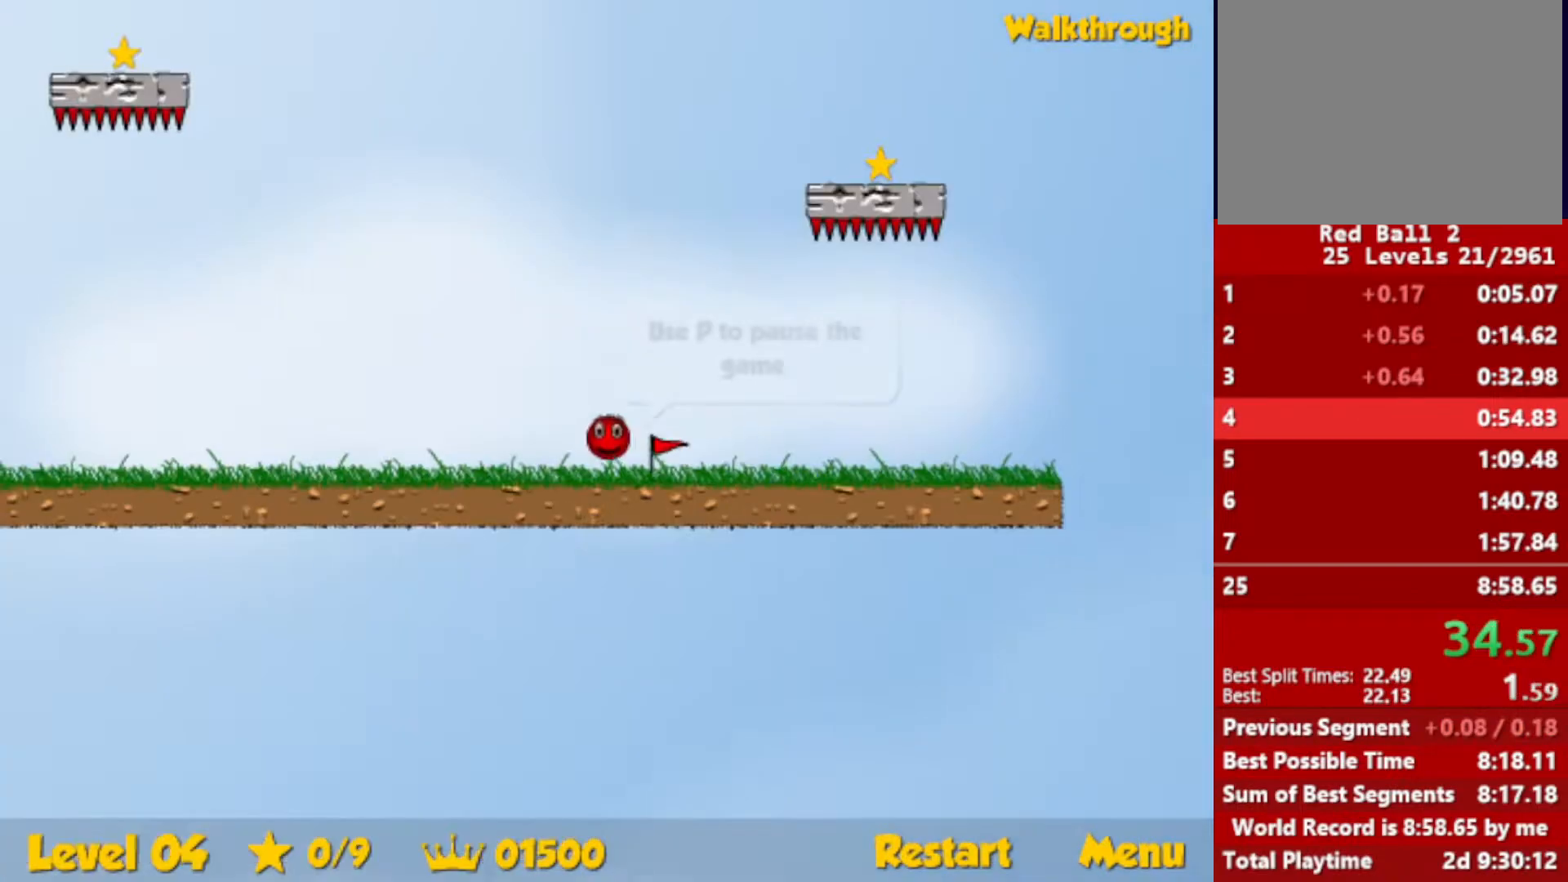
{"keys": [], "events": [[117, "up", "down"], [367, "left", "down"], [367, "right", "up"], [383, "up", "up"], [433, "left", "up"]]}
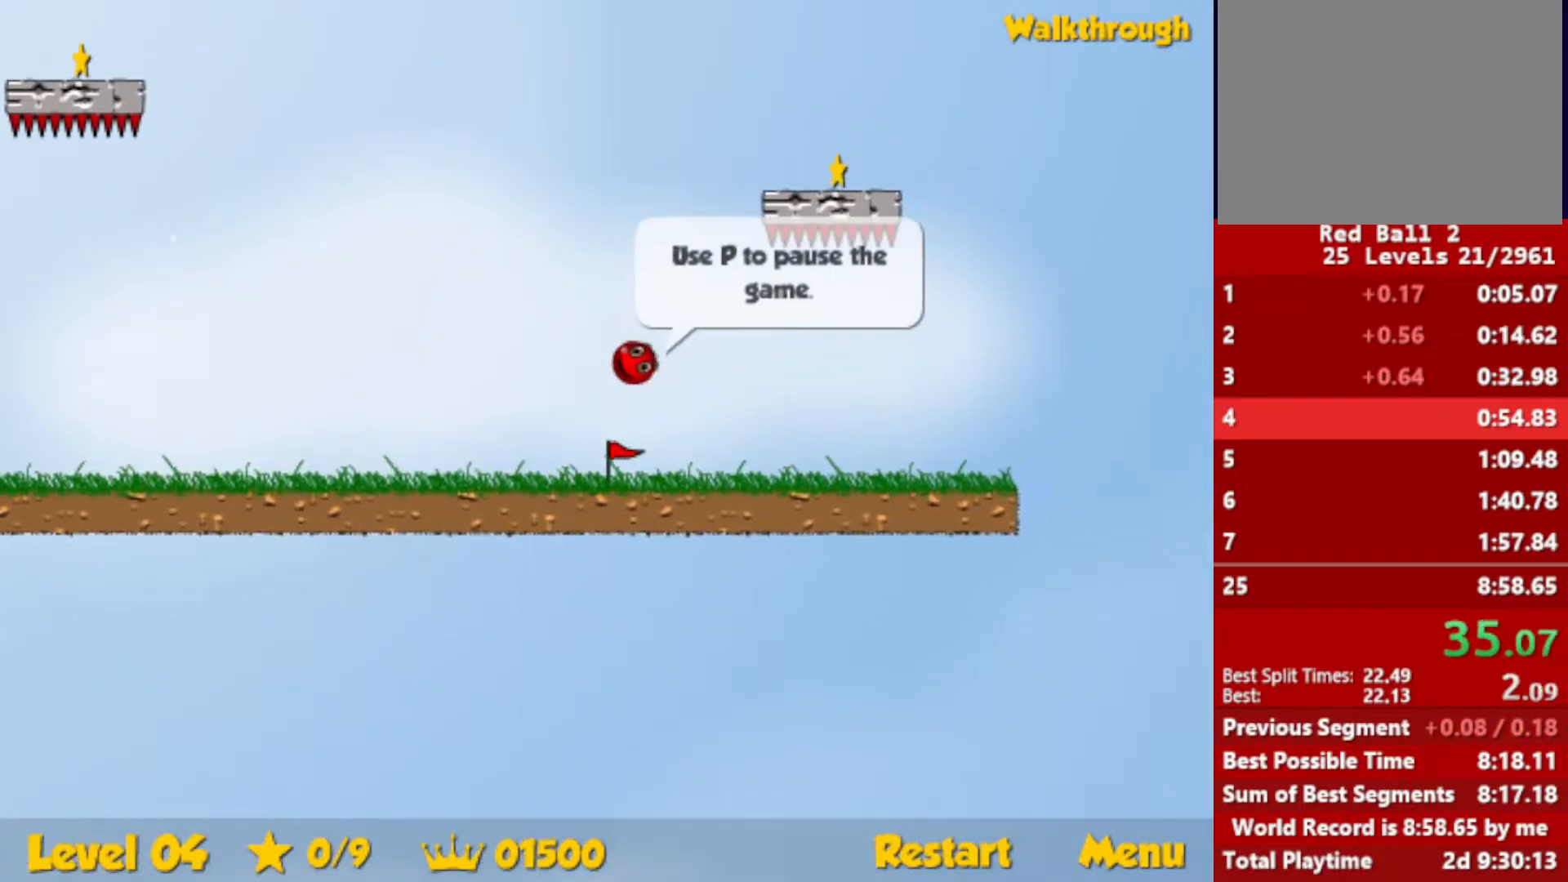
{"keys": ["down", "right"], "events": [[117, "right", "down"], [133, "down", "down"]]}
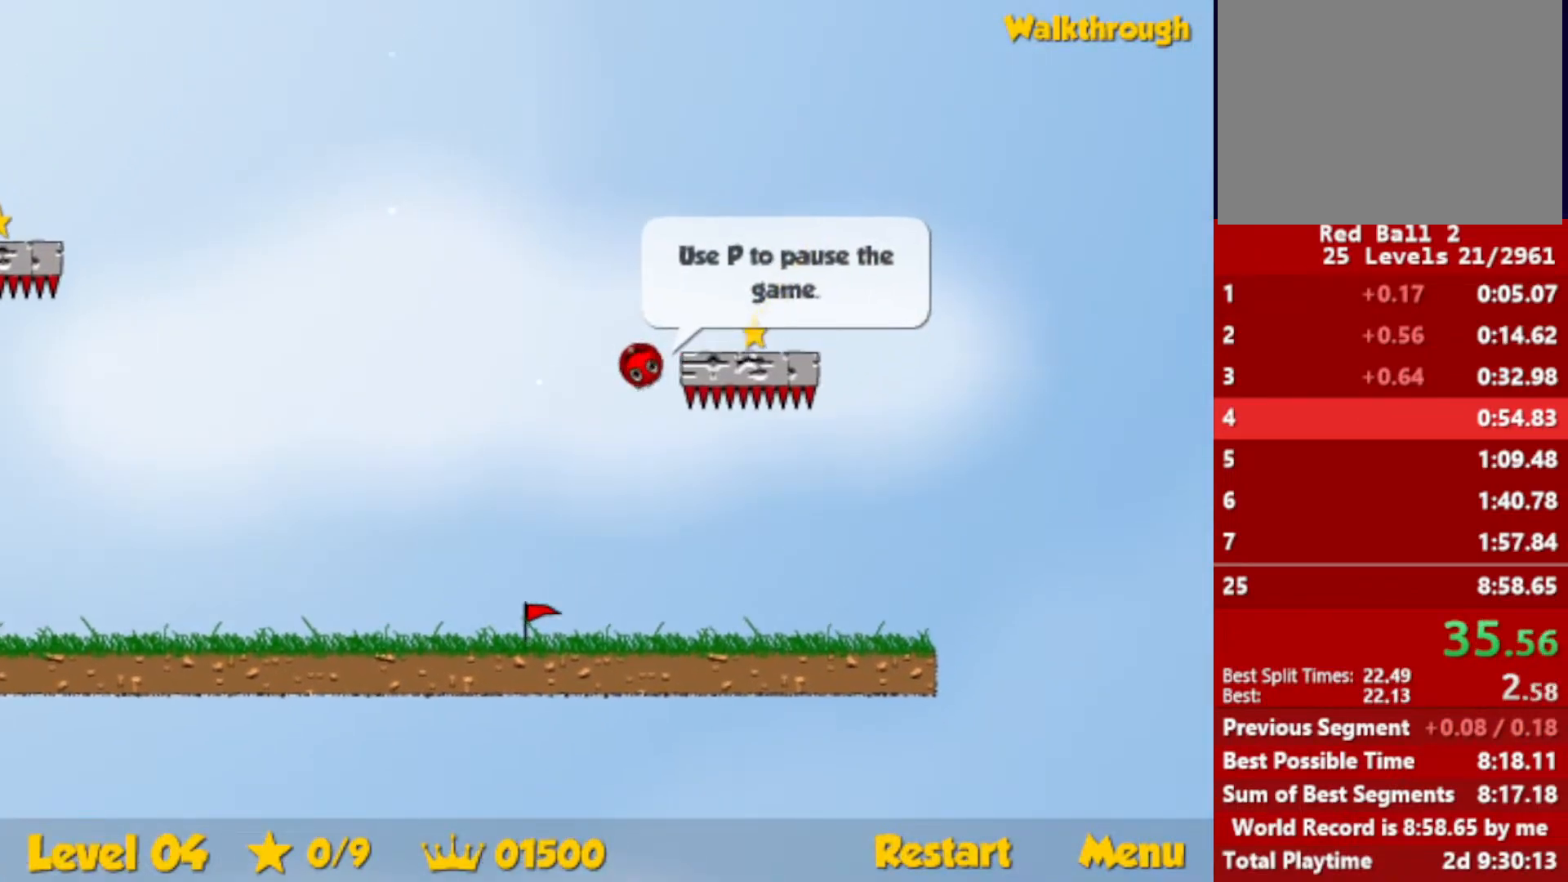
{"keys": ["down", "right"], "events": []}
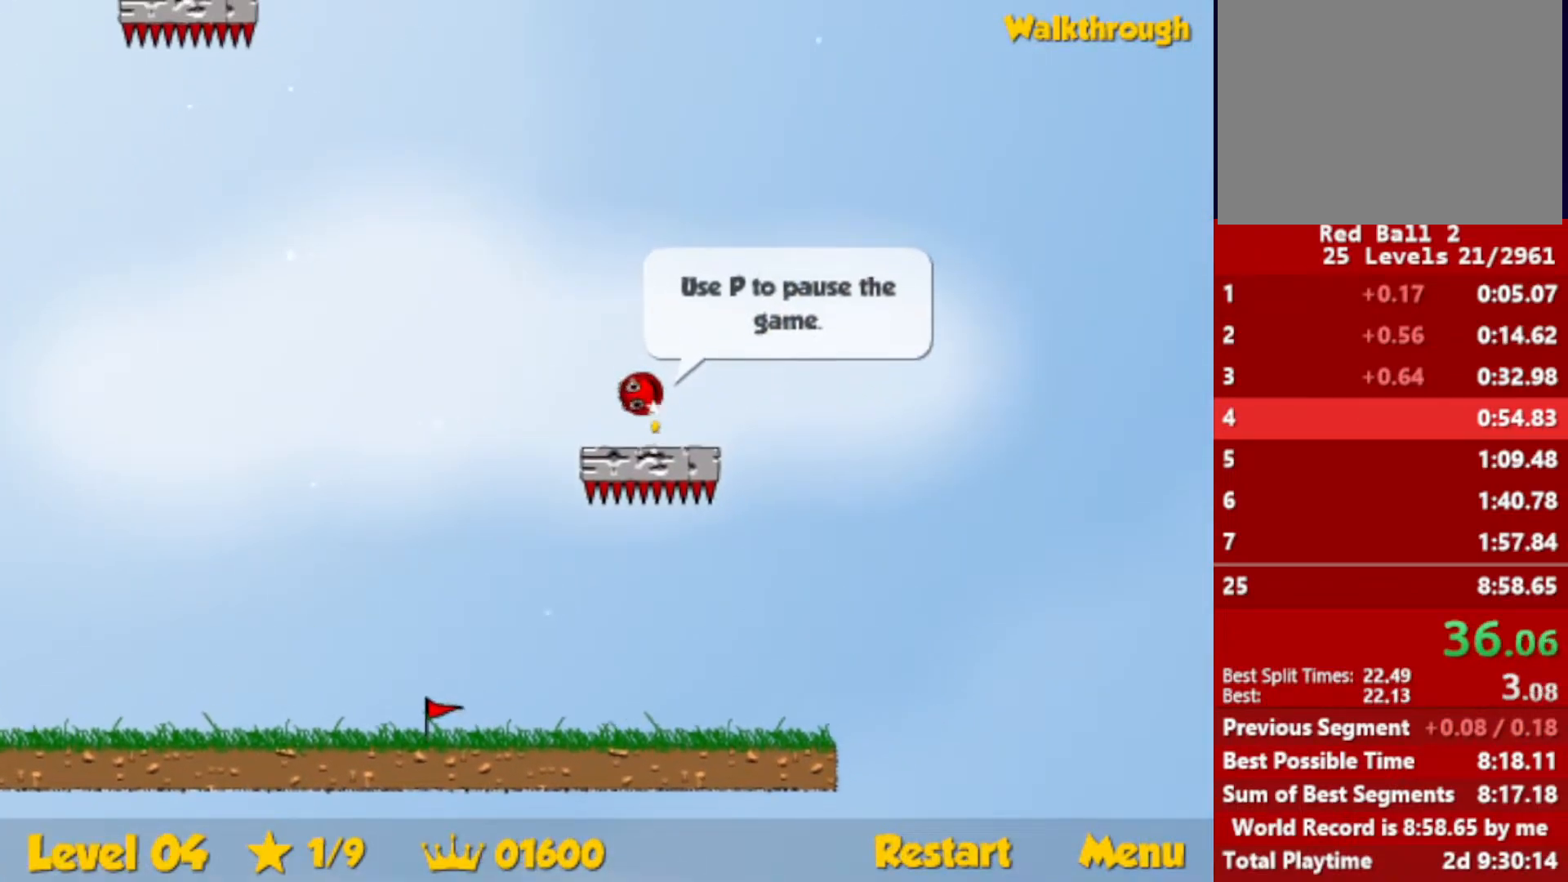
{"keys": ["down", "left"], "events": [[33, "left", "down"], [67, "right", "up"]]}
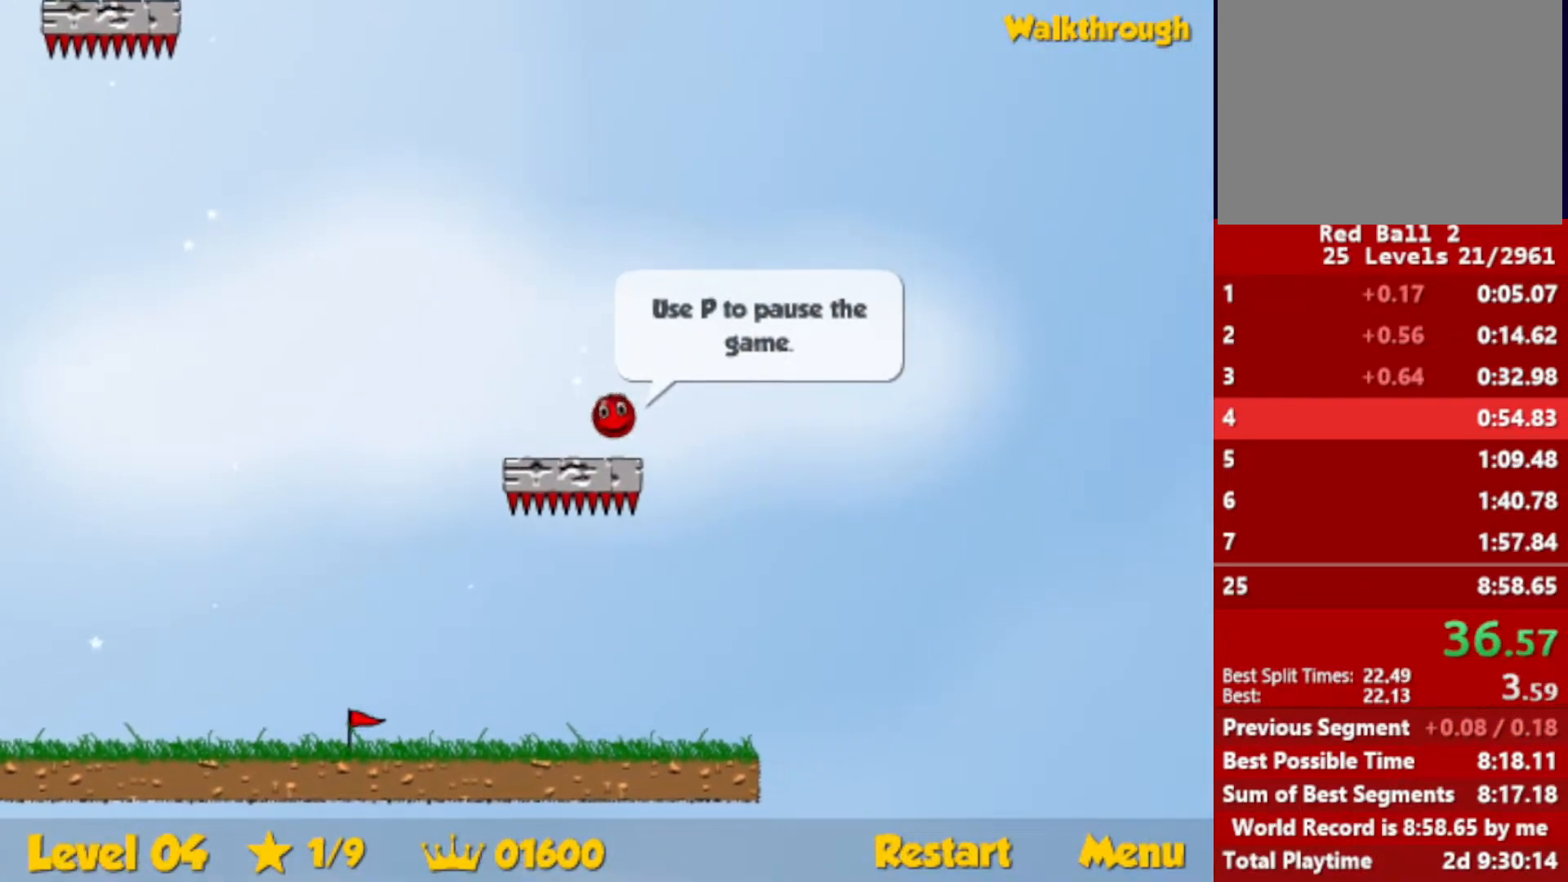
{"keys": ["down", "left"], "events": []}
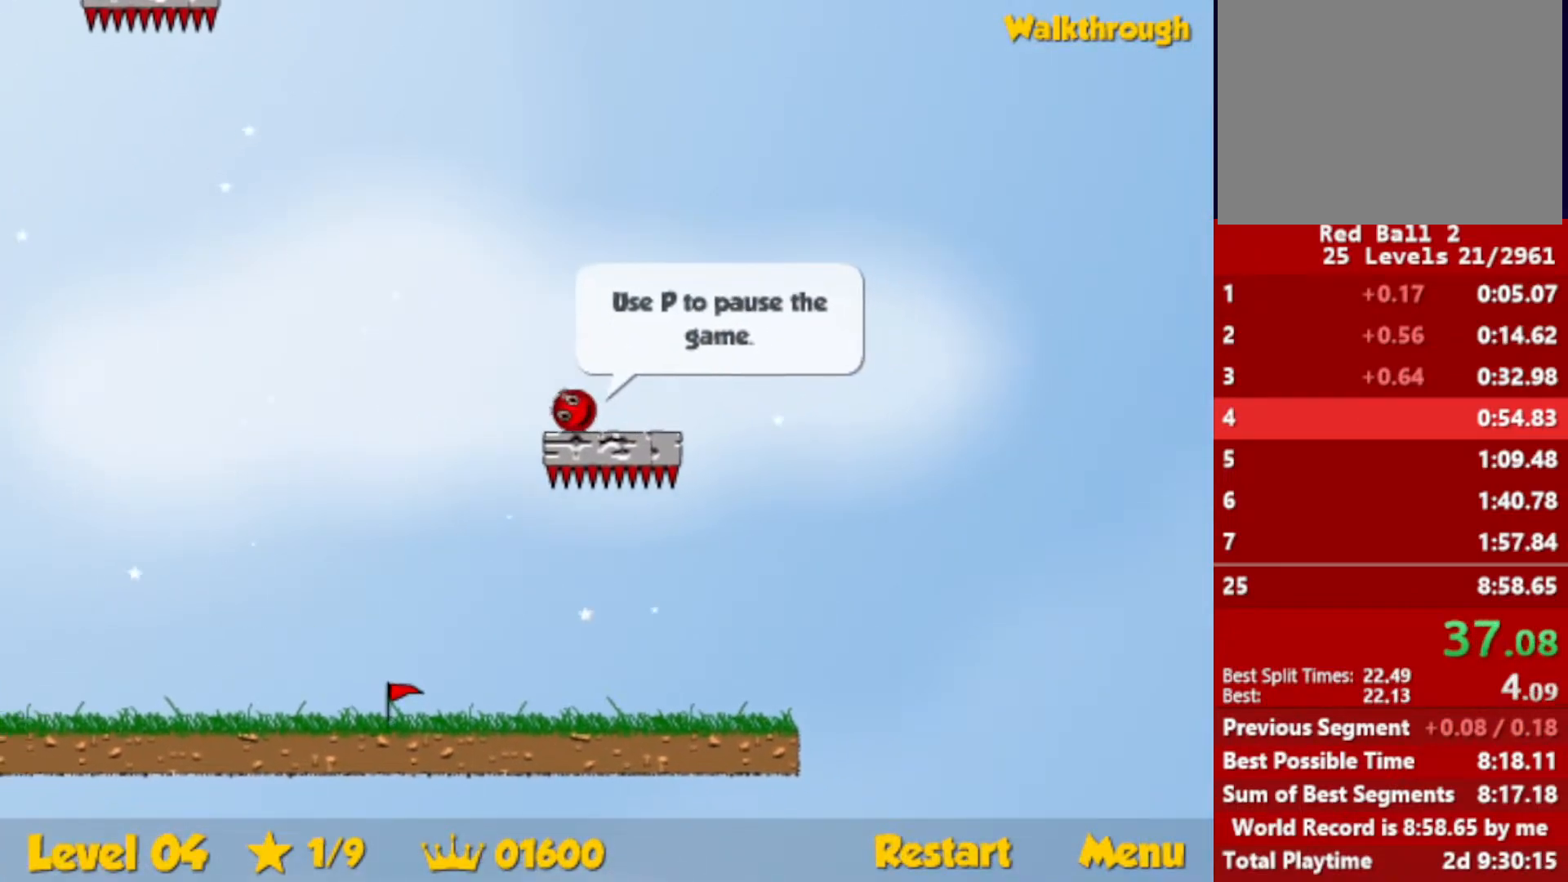
{"keys": ["down", "left"], "events": [[233, "down", "up"], [500, "down", "down"]]}
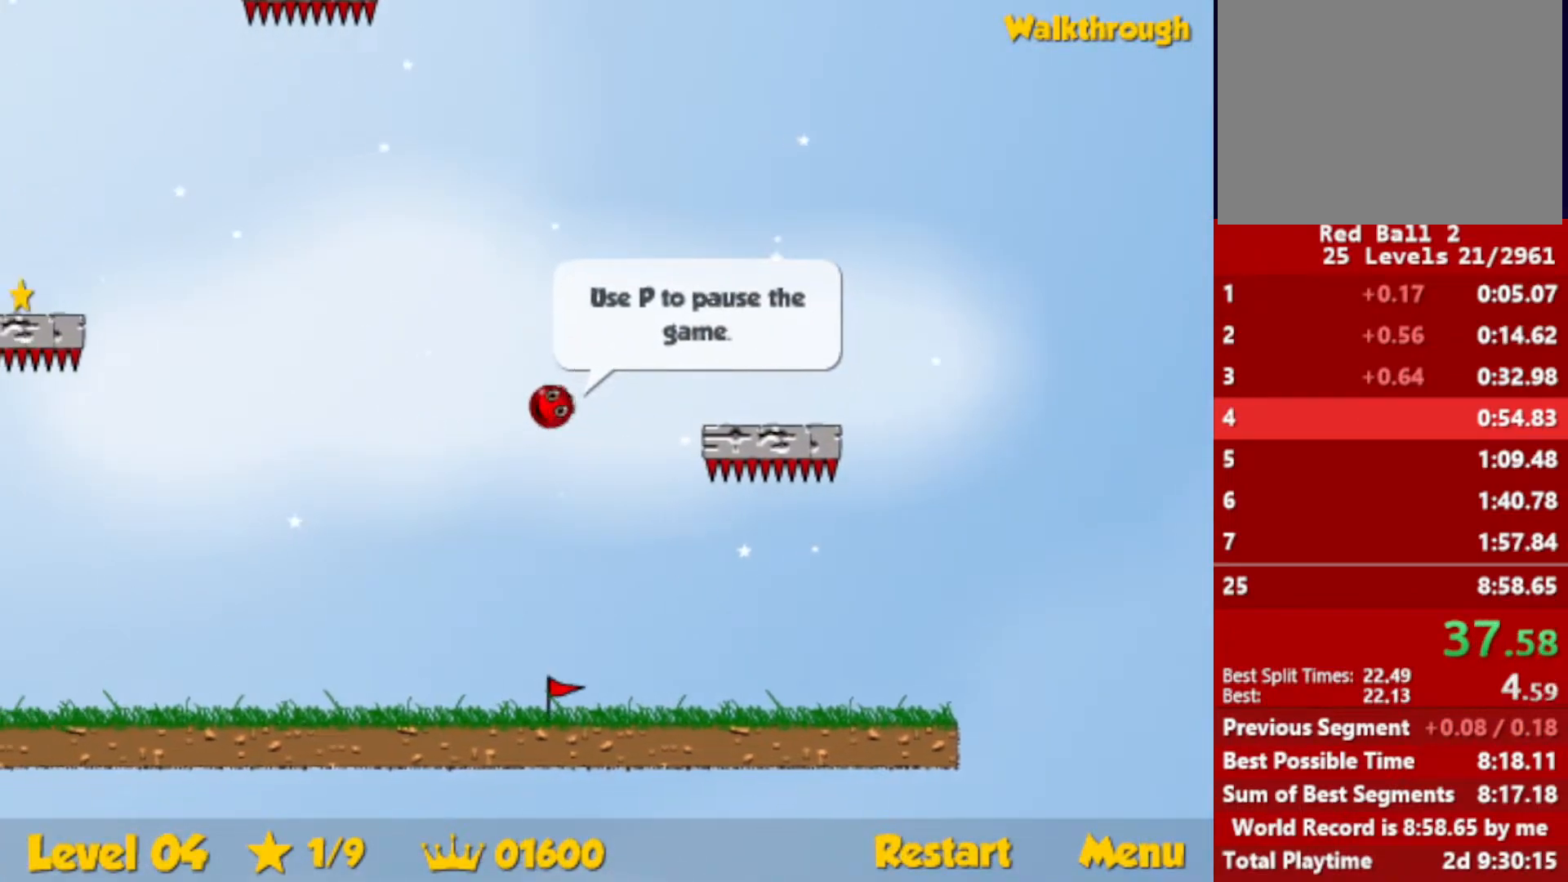
{"keys": ["left"], "events": [[100, "down", "up"], [283, "down", "down"], [417, "down", "up"]]}
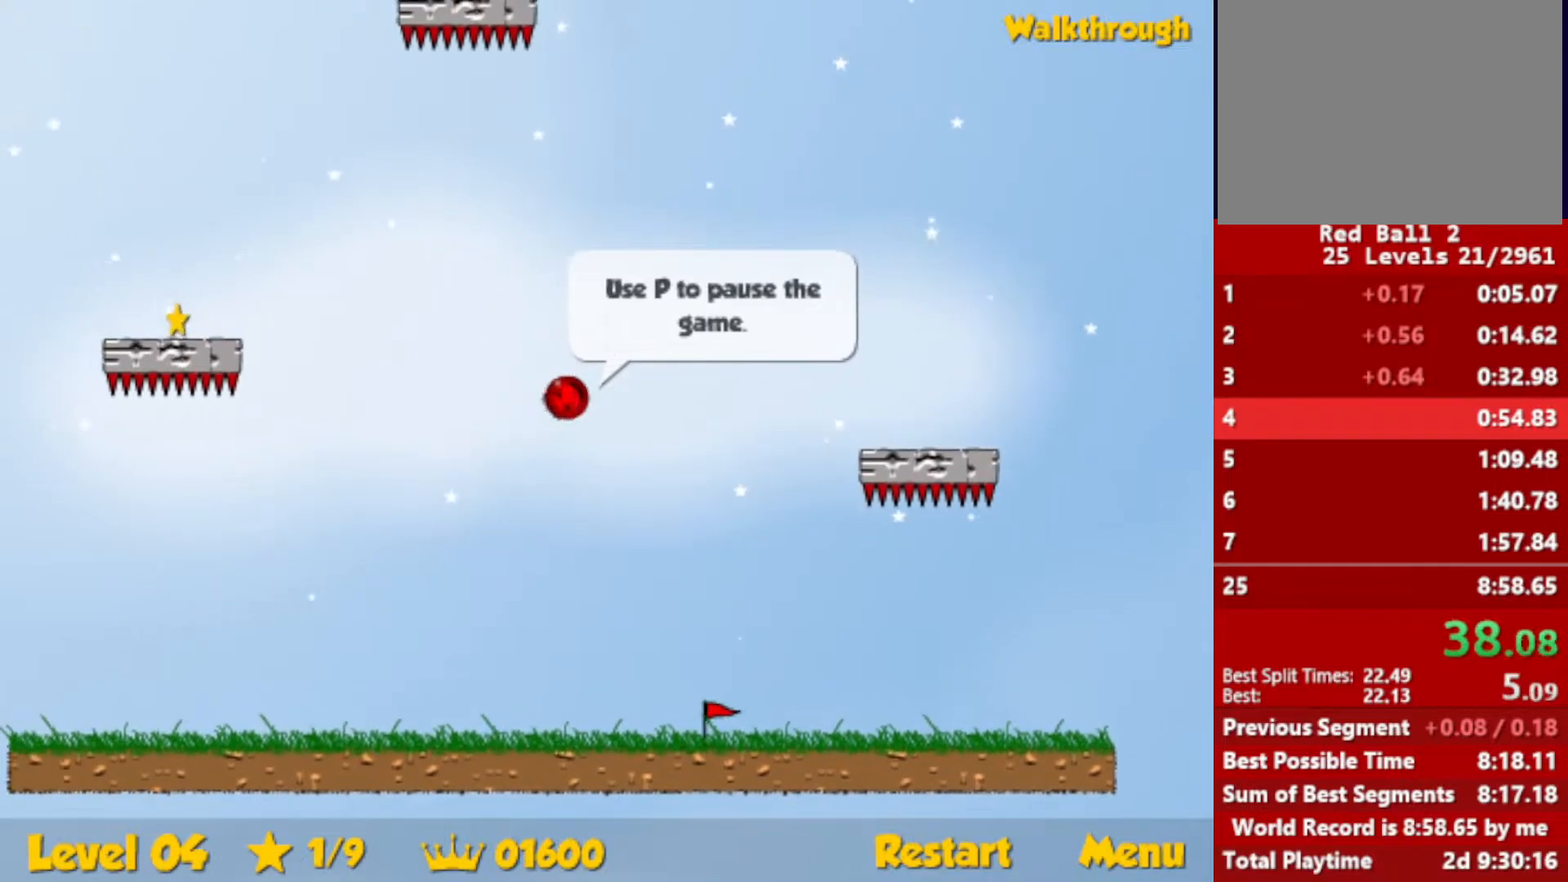
{"keys": ["down", "left"], "events": [[33, "down", "down"], [233, "down", "up"], [350, "down", "down"]]}